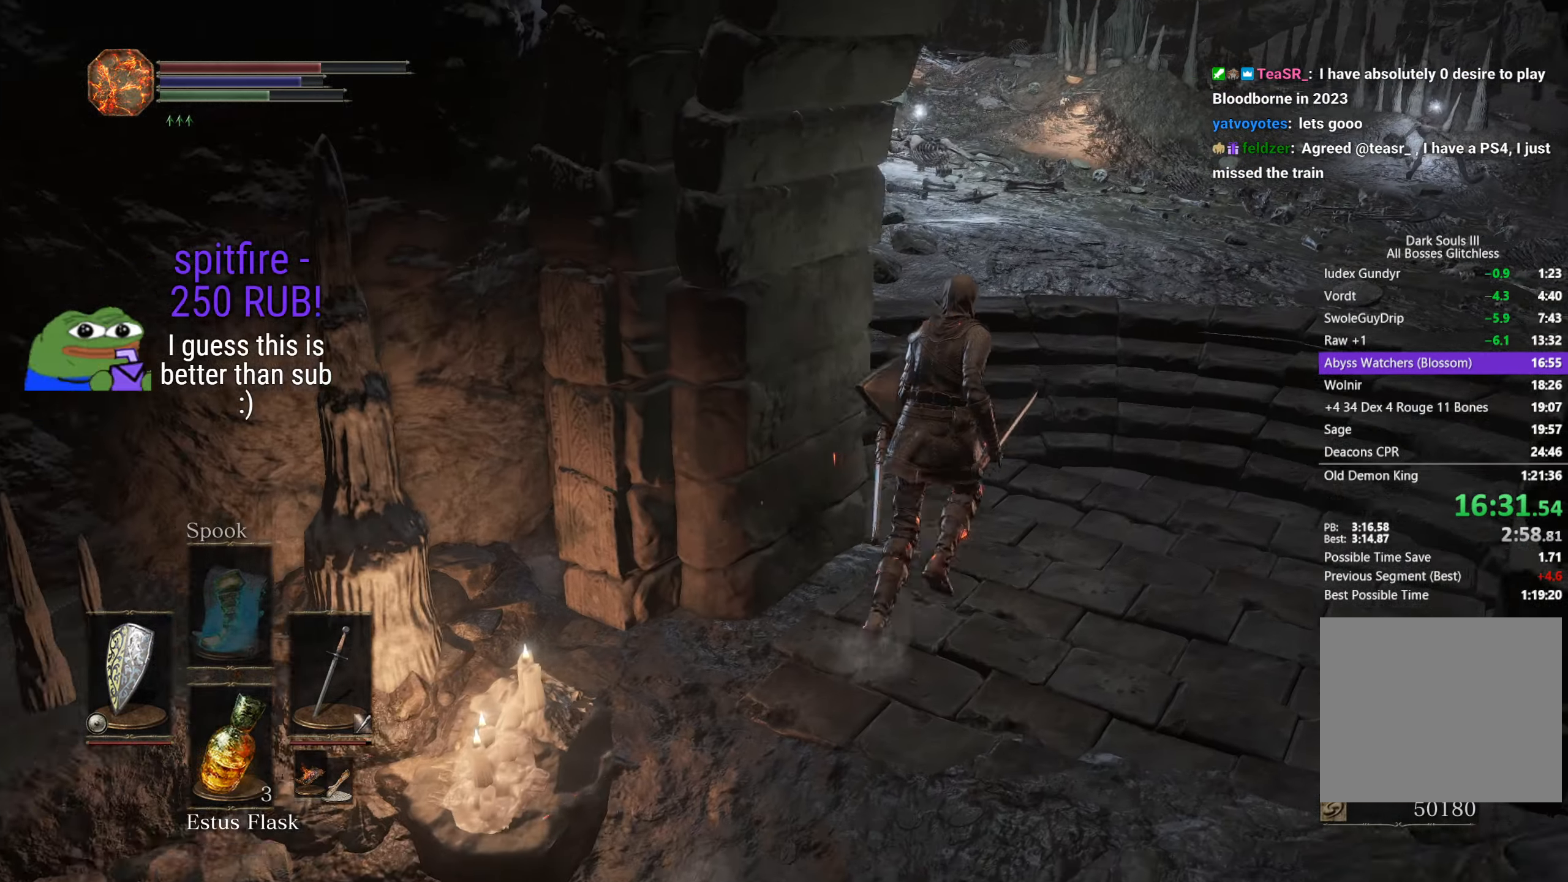
Gameplay with a controller (Xbox layout); each line is a JSON object with the inputs held at the frame after it. "button_events" lists button changes between this image and that frame as [ms after this image, input, new state], when the widget could be followed in between (sticks are given only as held states). Not read: L1 R1.
{"buttons": ["B"], "left_stick": "up", "right_stick": "down-left", "button_events": [[150, "B", "down"]]}
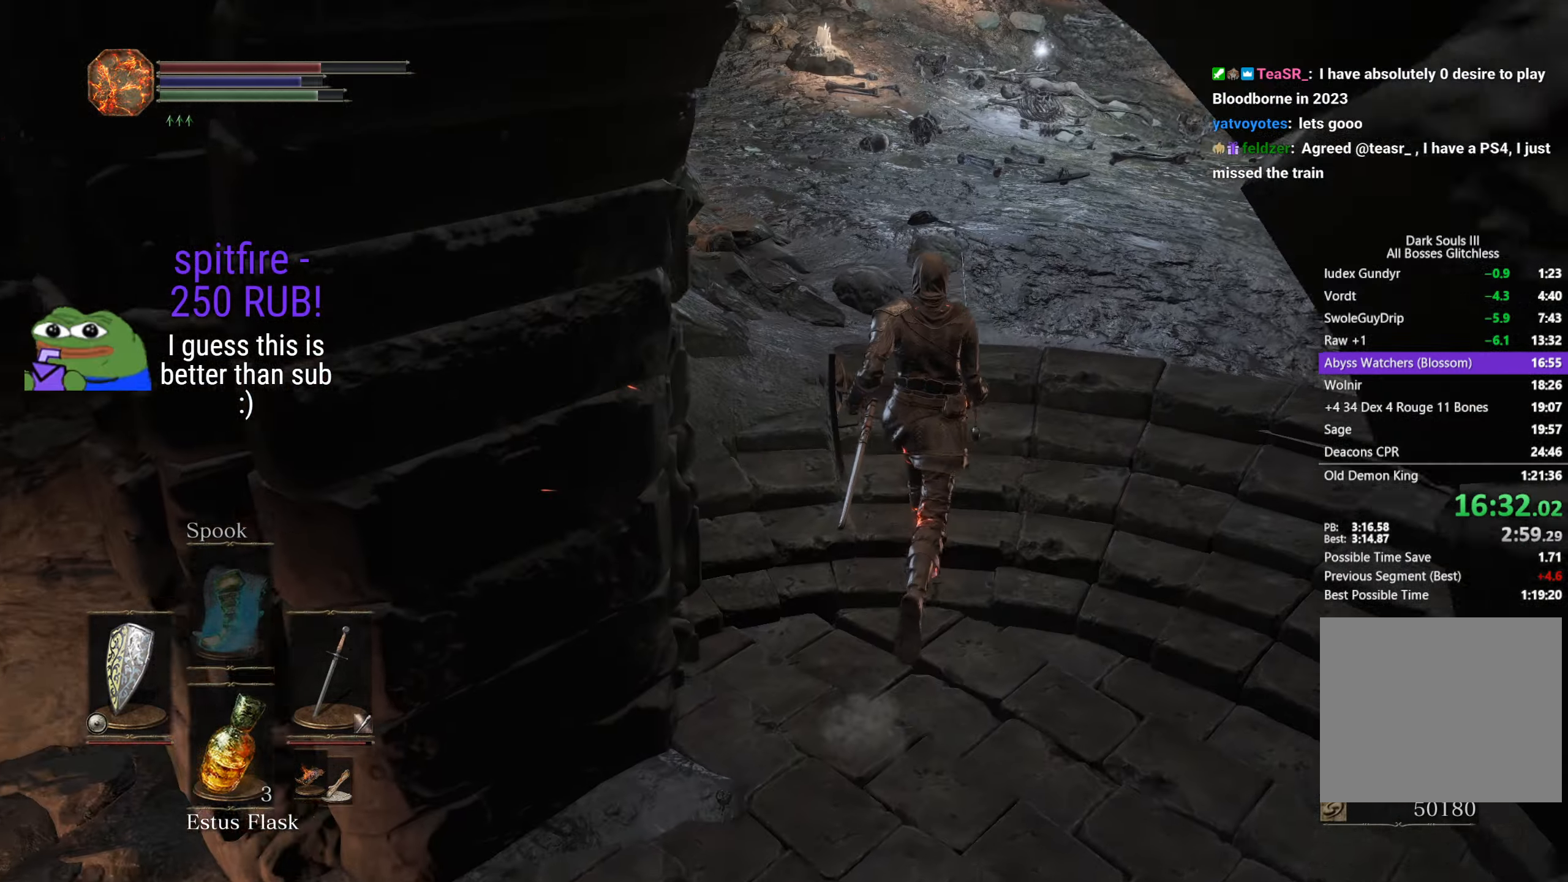
{"buttons": ["B"], "left_stick": "up", "right_stick": "down-left", "button_events": []}
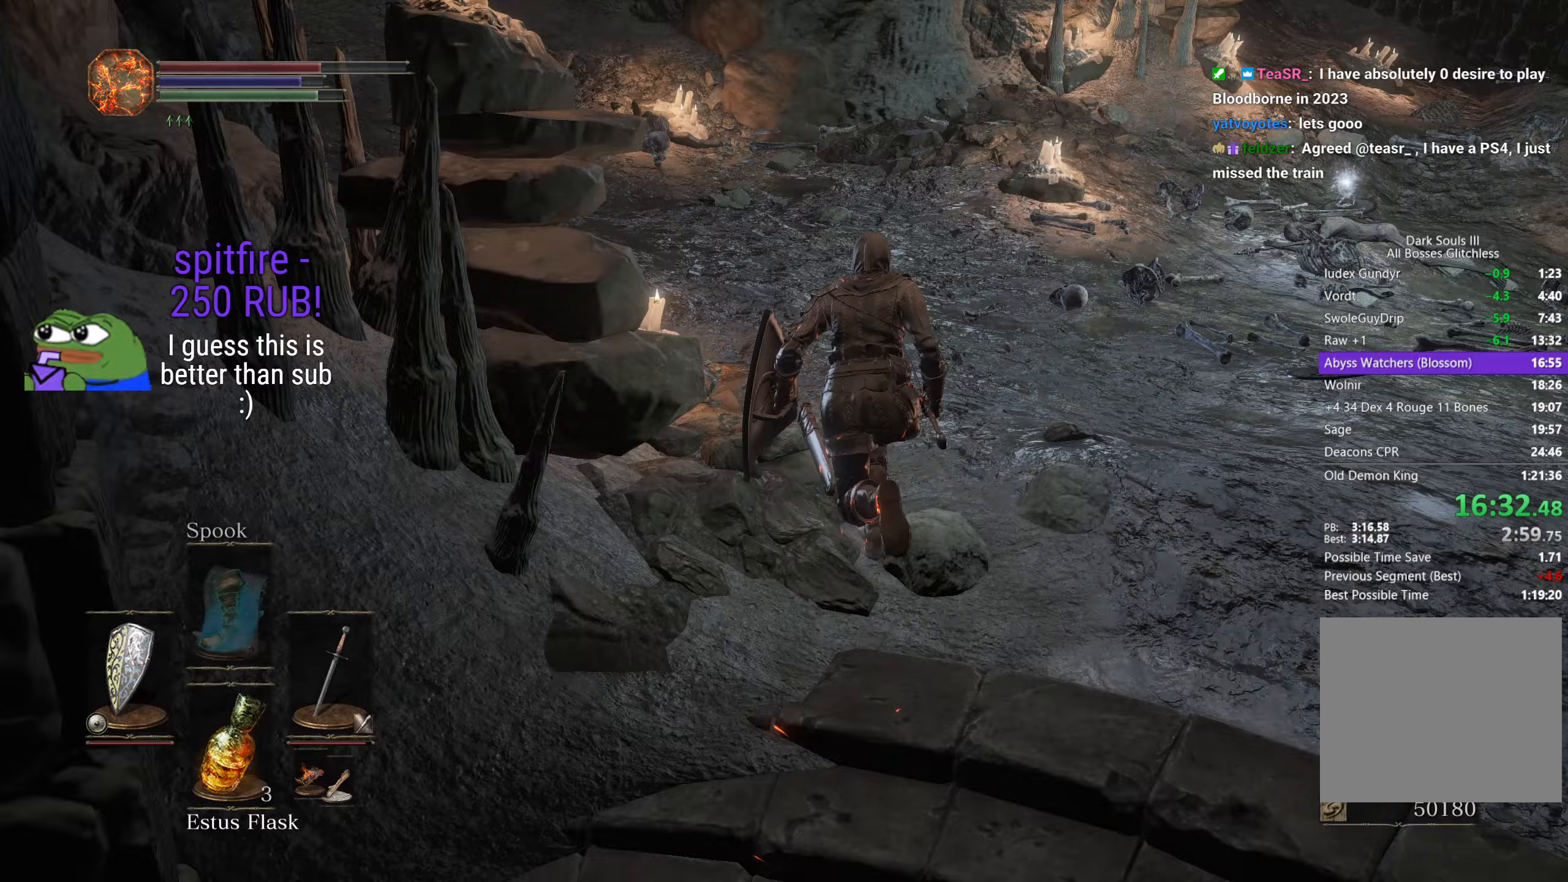
{"buttons": ["B"], "left_stick": "up", "right_stick": "down-left", "button_events": []}
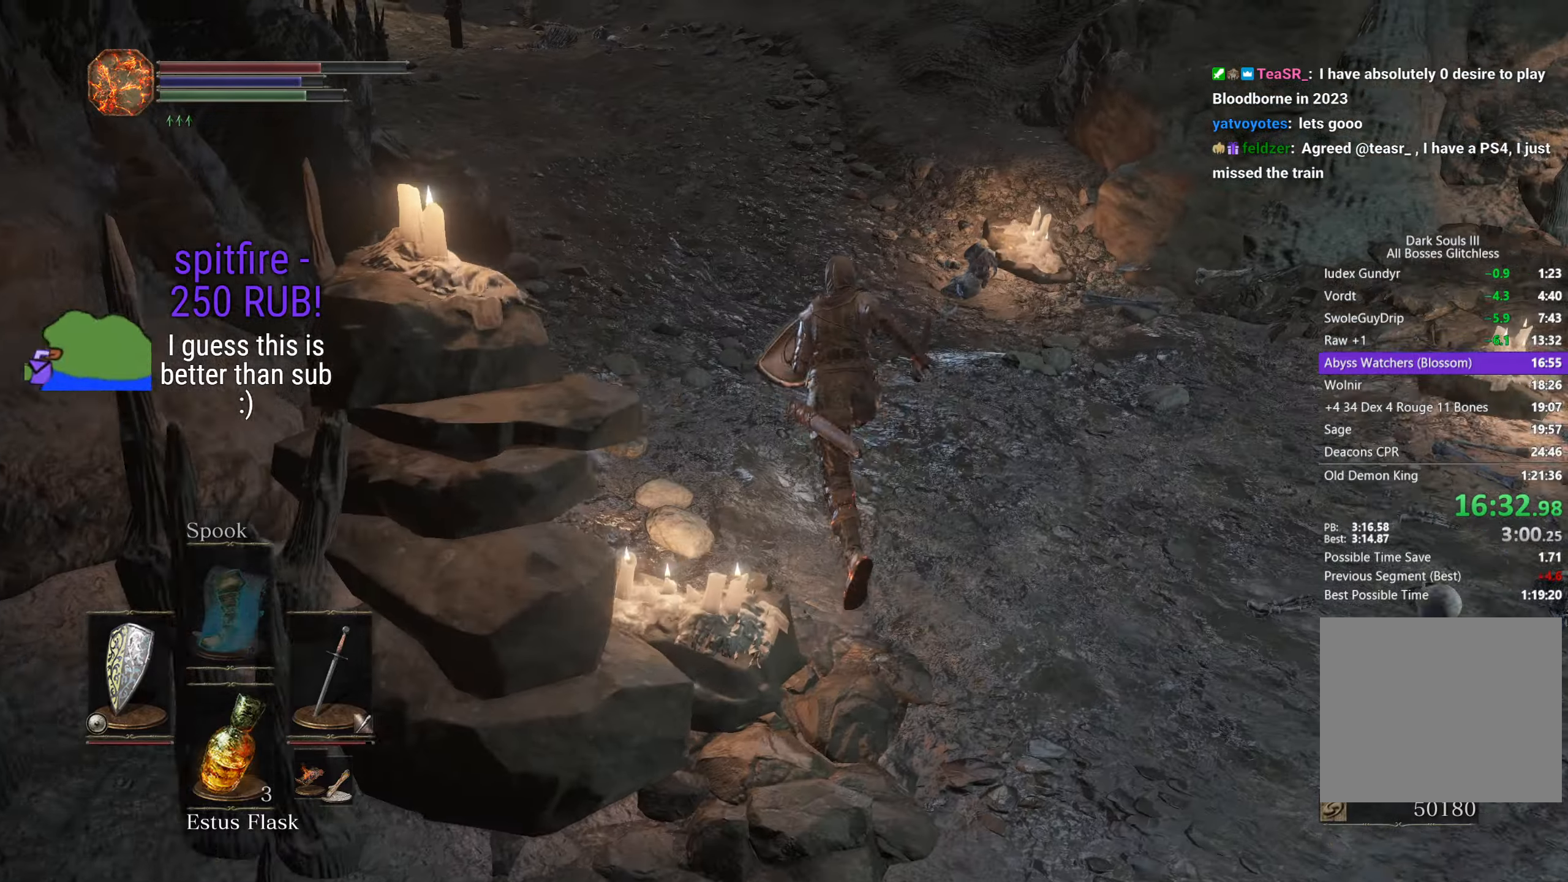
{"buttons": ["B"], "left_stick": "up", "right_stick": "down-left", "button_events": []}
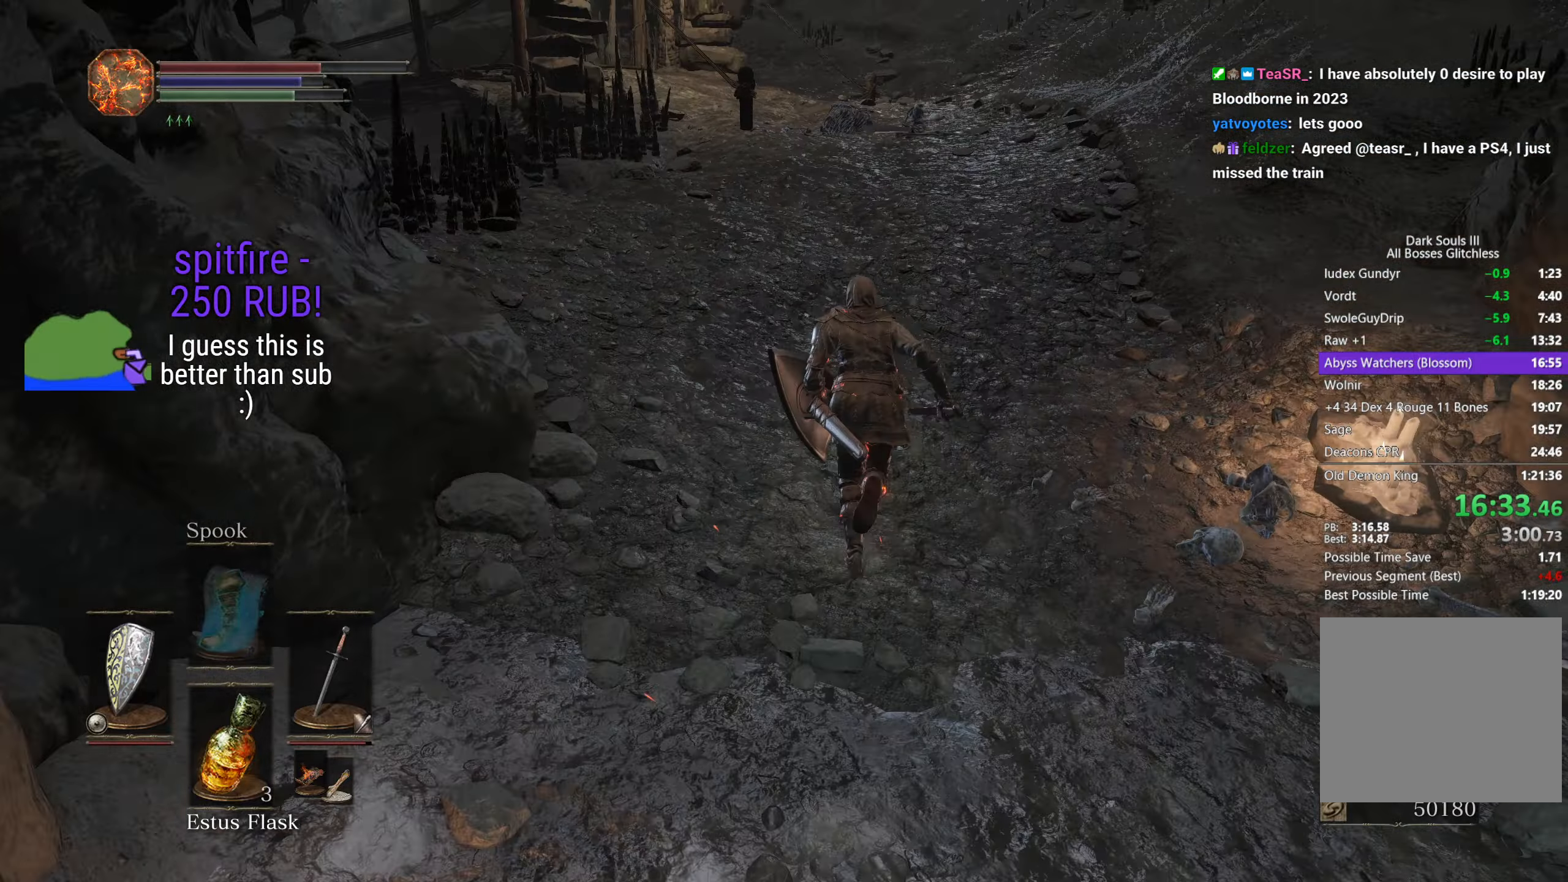
{"buttons": ["B"], "left_stick": "up", "right_stick": "down-left", "button_events": []}
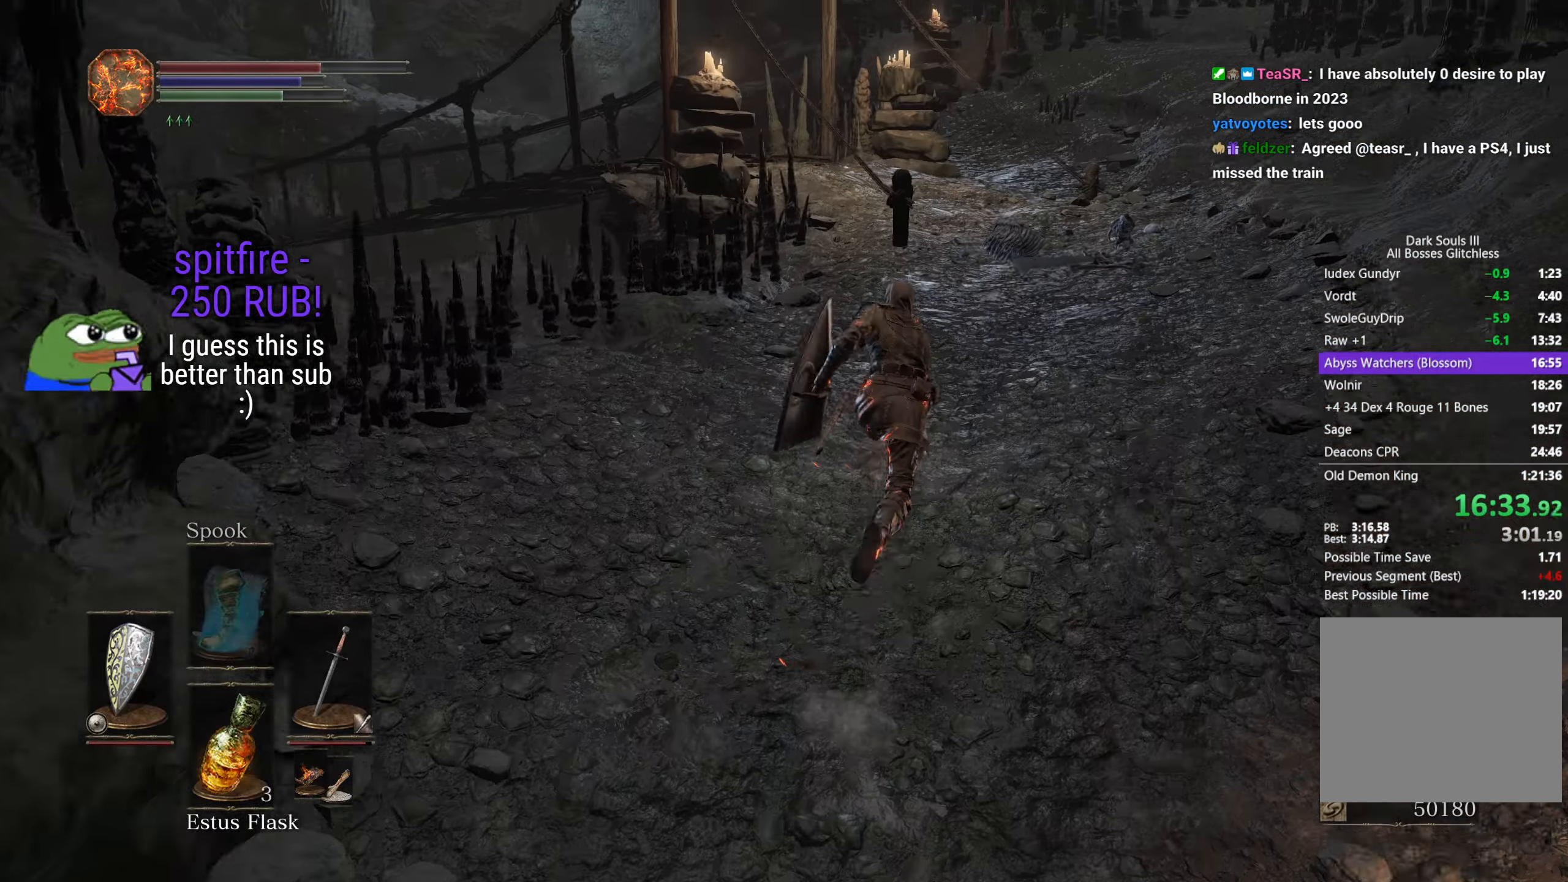
{"buttons": ["B"], "left_stick": "up", "right_stick": "down-left", "button_events": []}
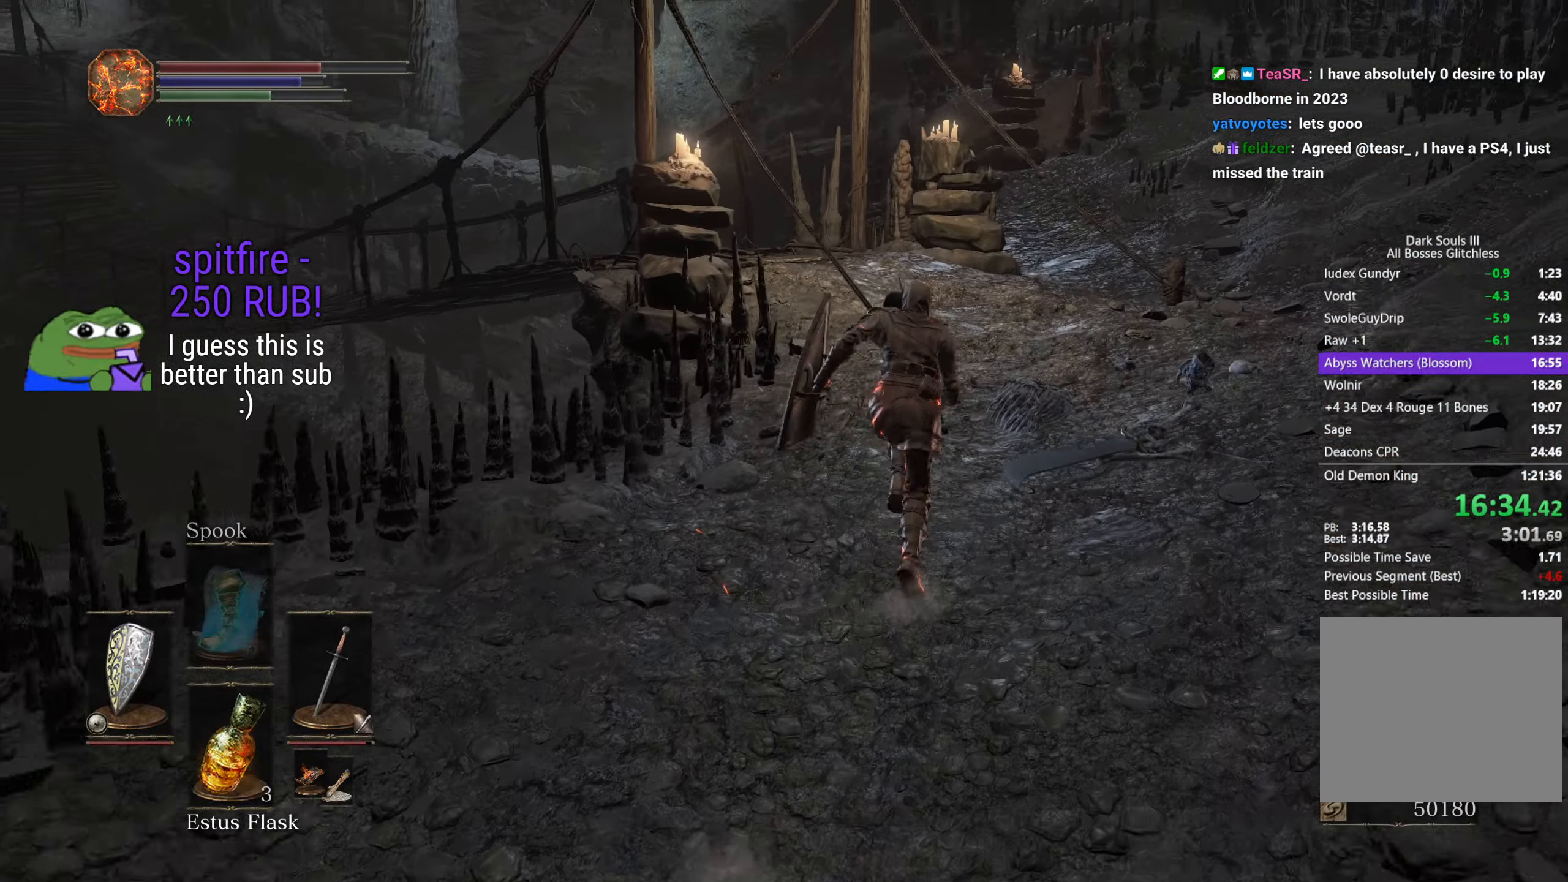
{"buttons": [], "left_stick": "up", "right_stick": "down-left", "button_events": [[400, "B", "up"]]}
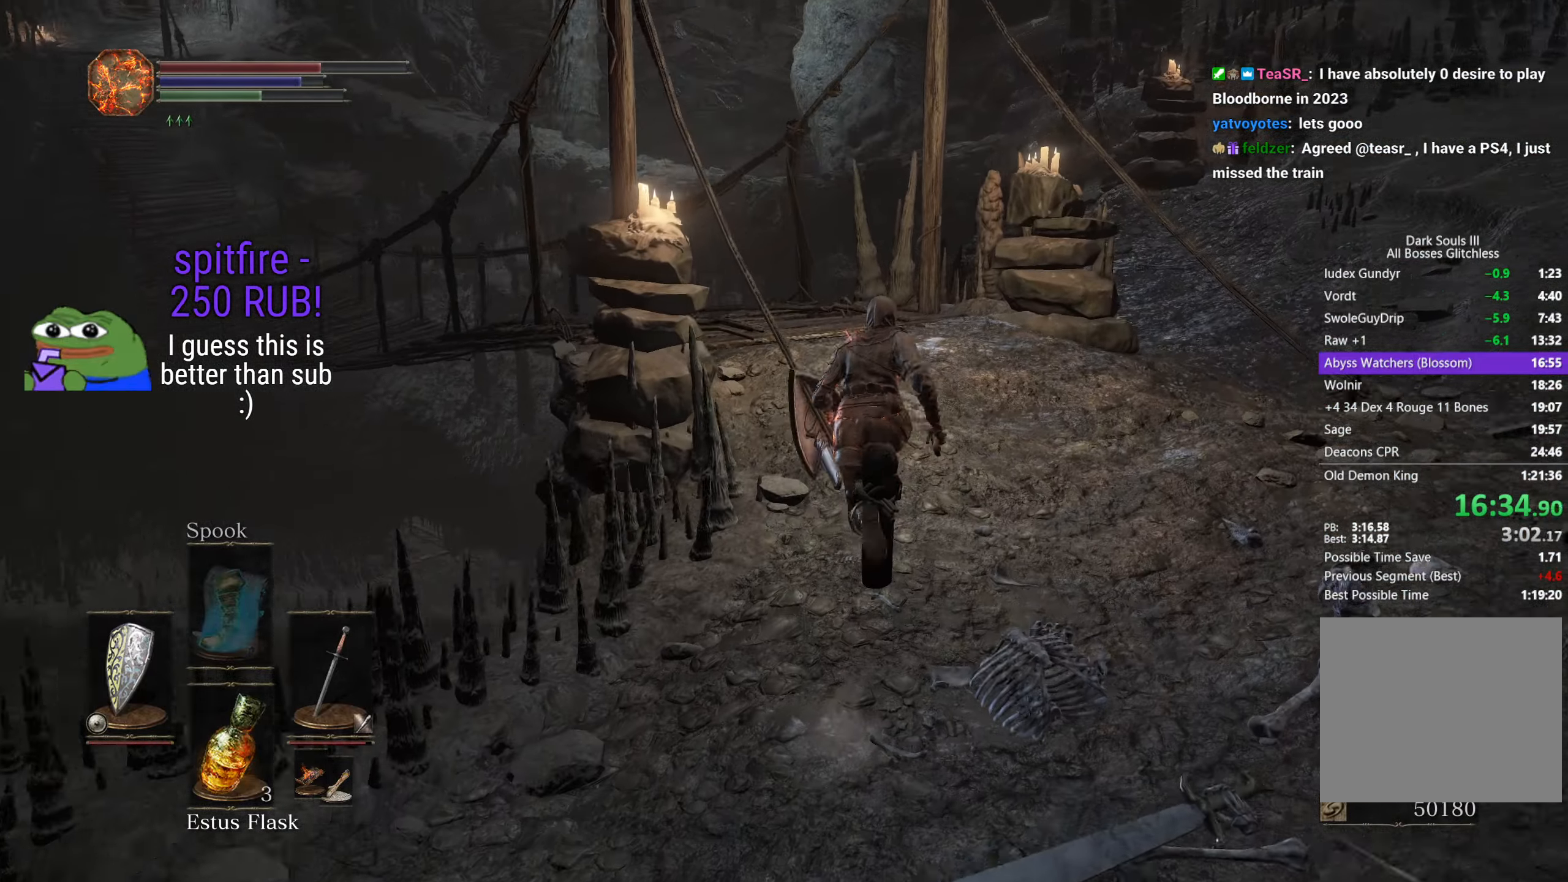
{"buttons": ["B"], "left_stick": "up", "right_stick": "down-left", "button_events": [[400, "B", "down"]]}
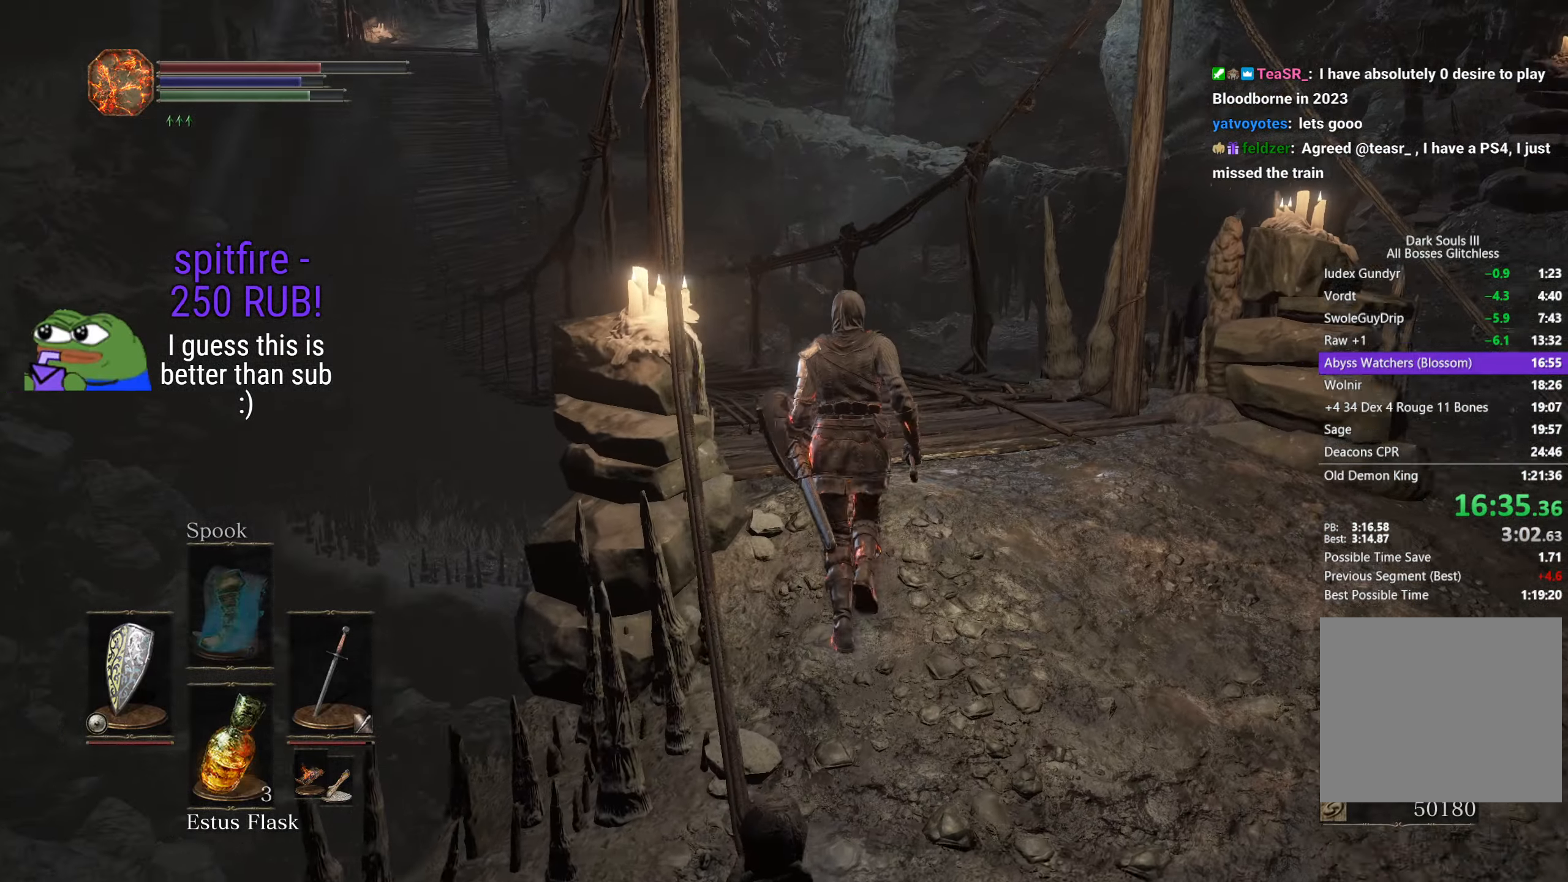
{"buttons": ["B"], "left_stick": "up", "right_stick": "down-left", "button_events": []}
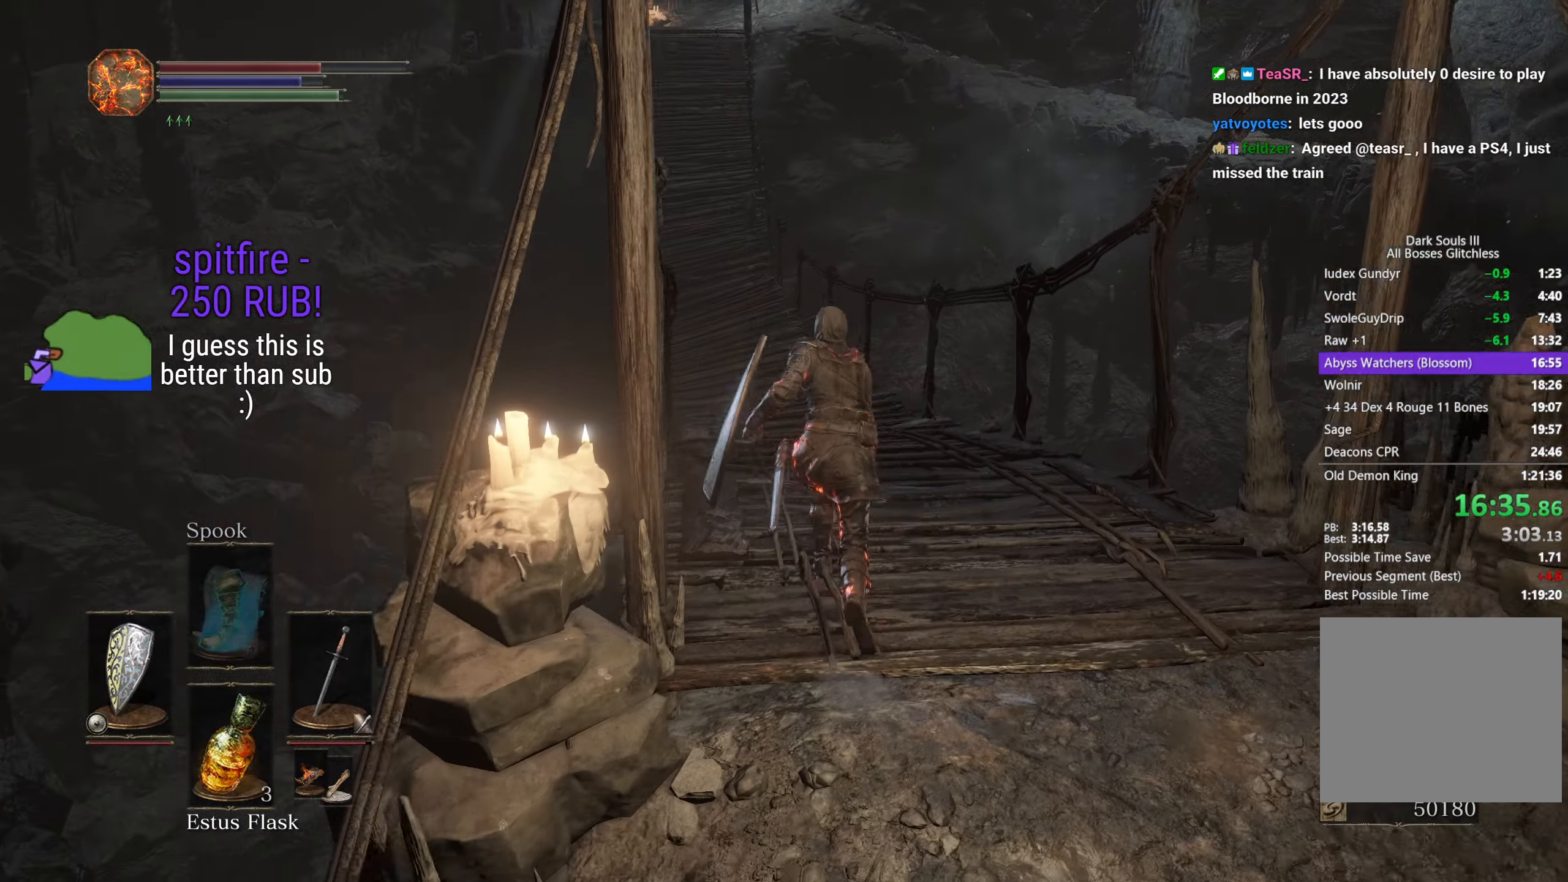
{"buttons": ["B"], "left_stick": "up", "right_stick": "up-left", "button_events": []}
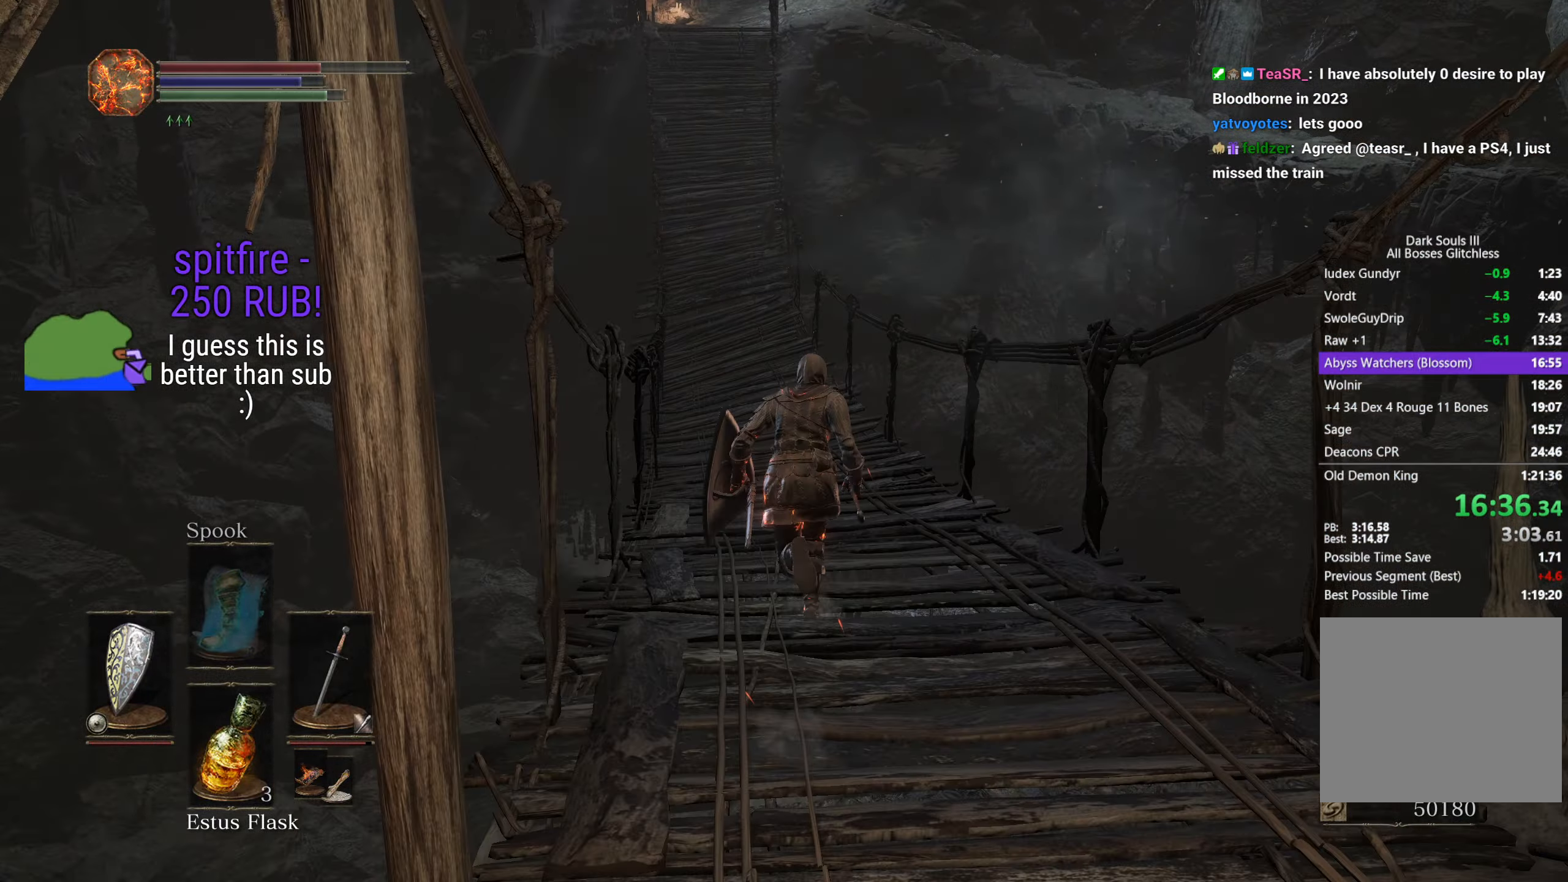
{"buttons": ["B"], "left_stick": "up", "right_stick": "center", "button_events": []}
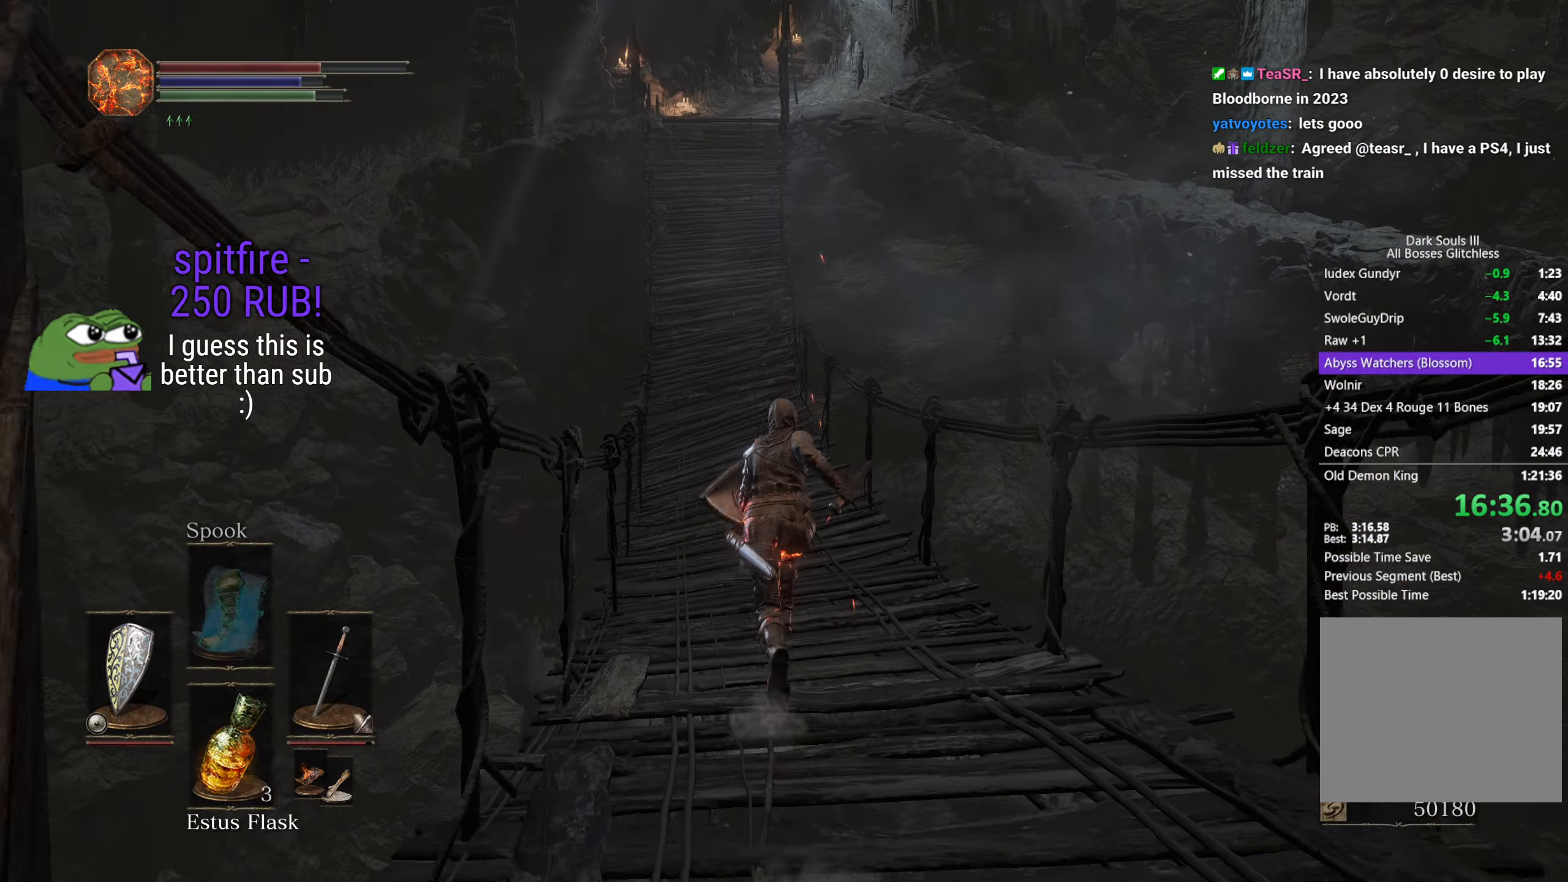
{"buttons": ["B"], "left_stick": "up", "right_stick": "down", "button_events": []}
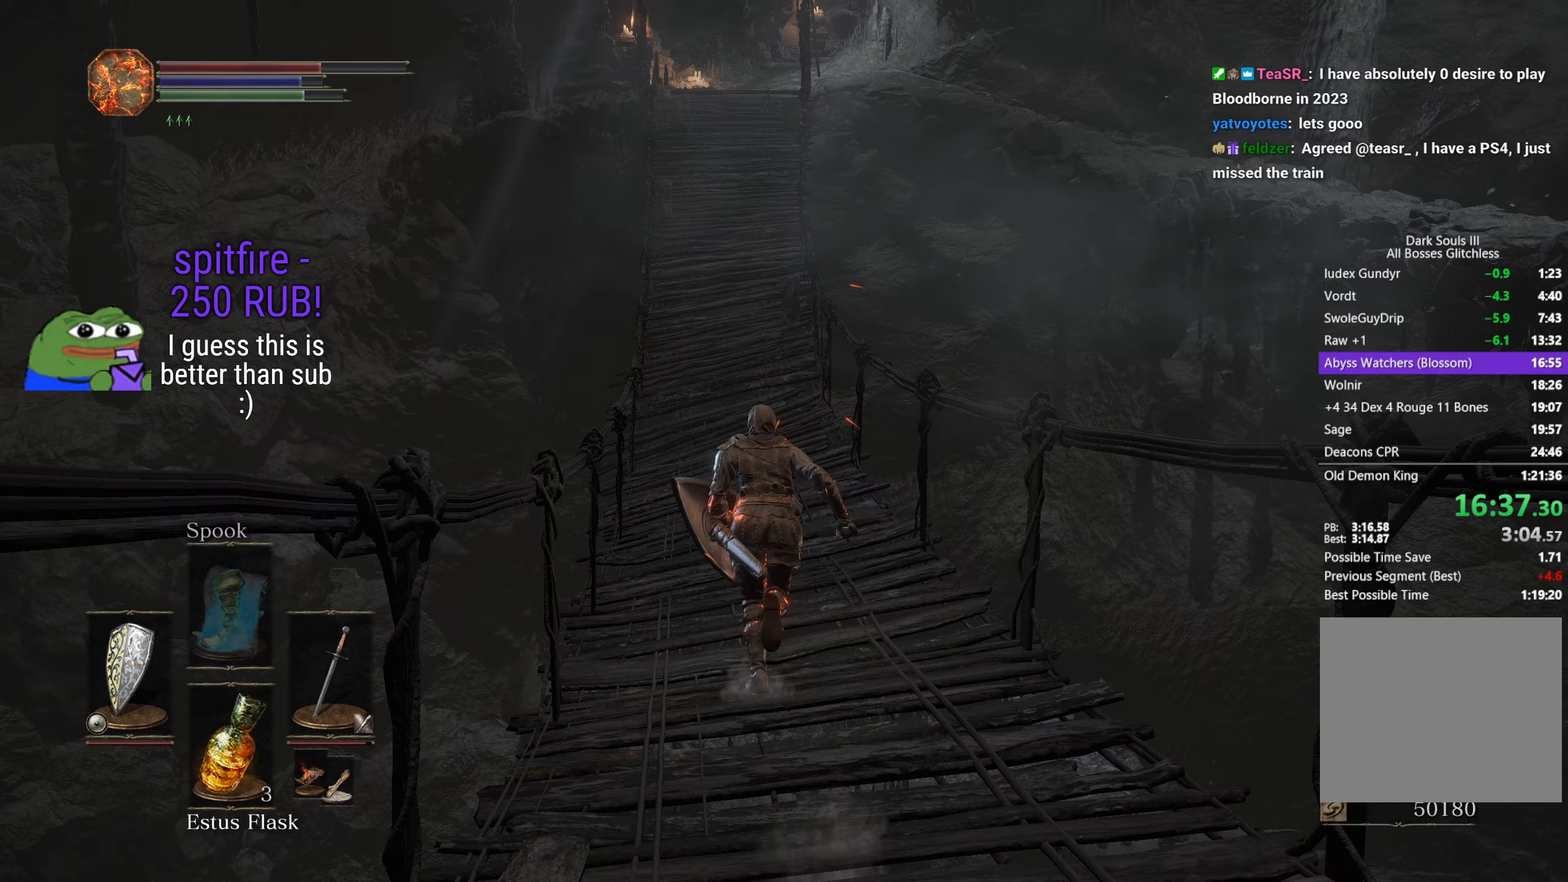
{"buttons": ["B"], "left_stick": "up", "right_stick": "down", "button_events": []}
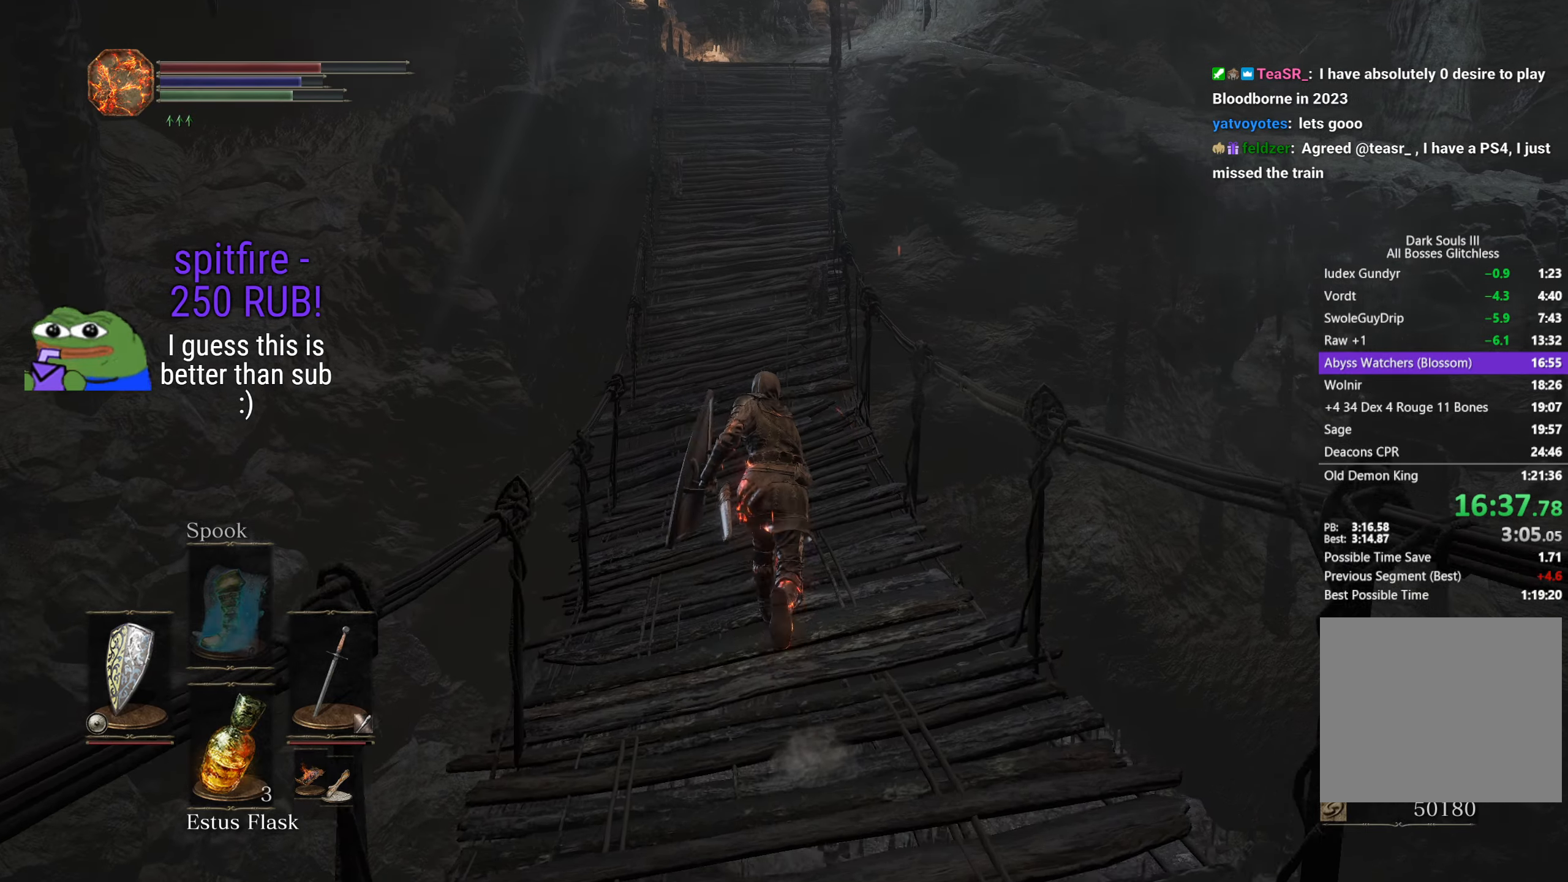
{"buttons": ["B"], "left_stick": "up", "right_stick": "down", "button_events": []}
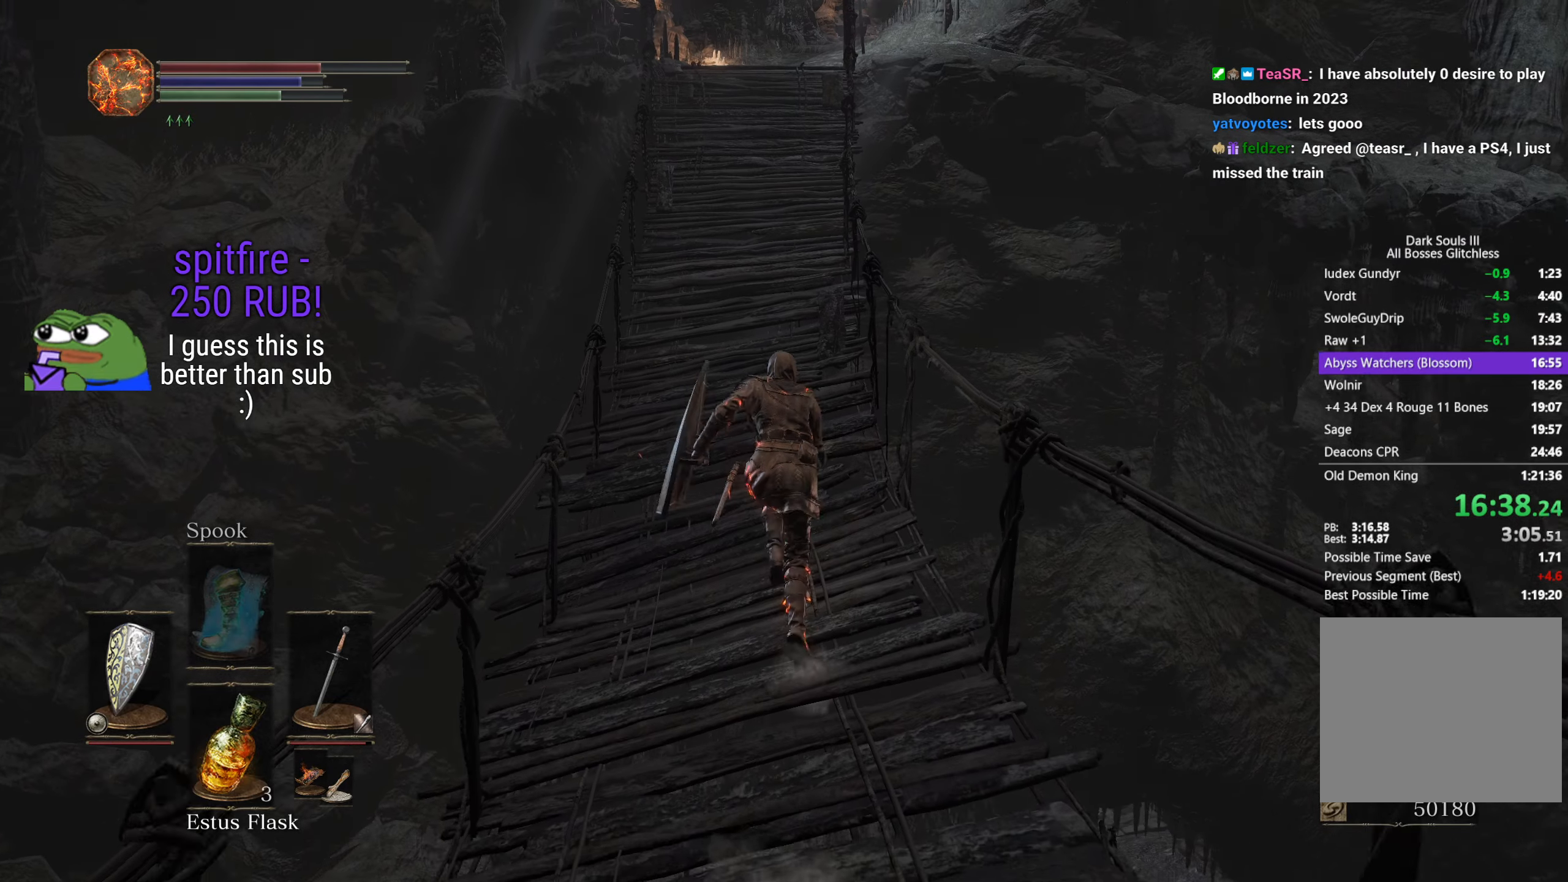
{"buttons": ["B"], "left_stick": "up", "right_stick": "down", "button_events": []}
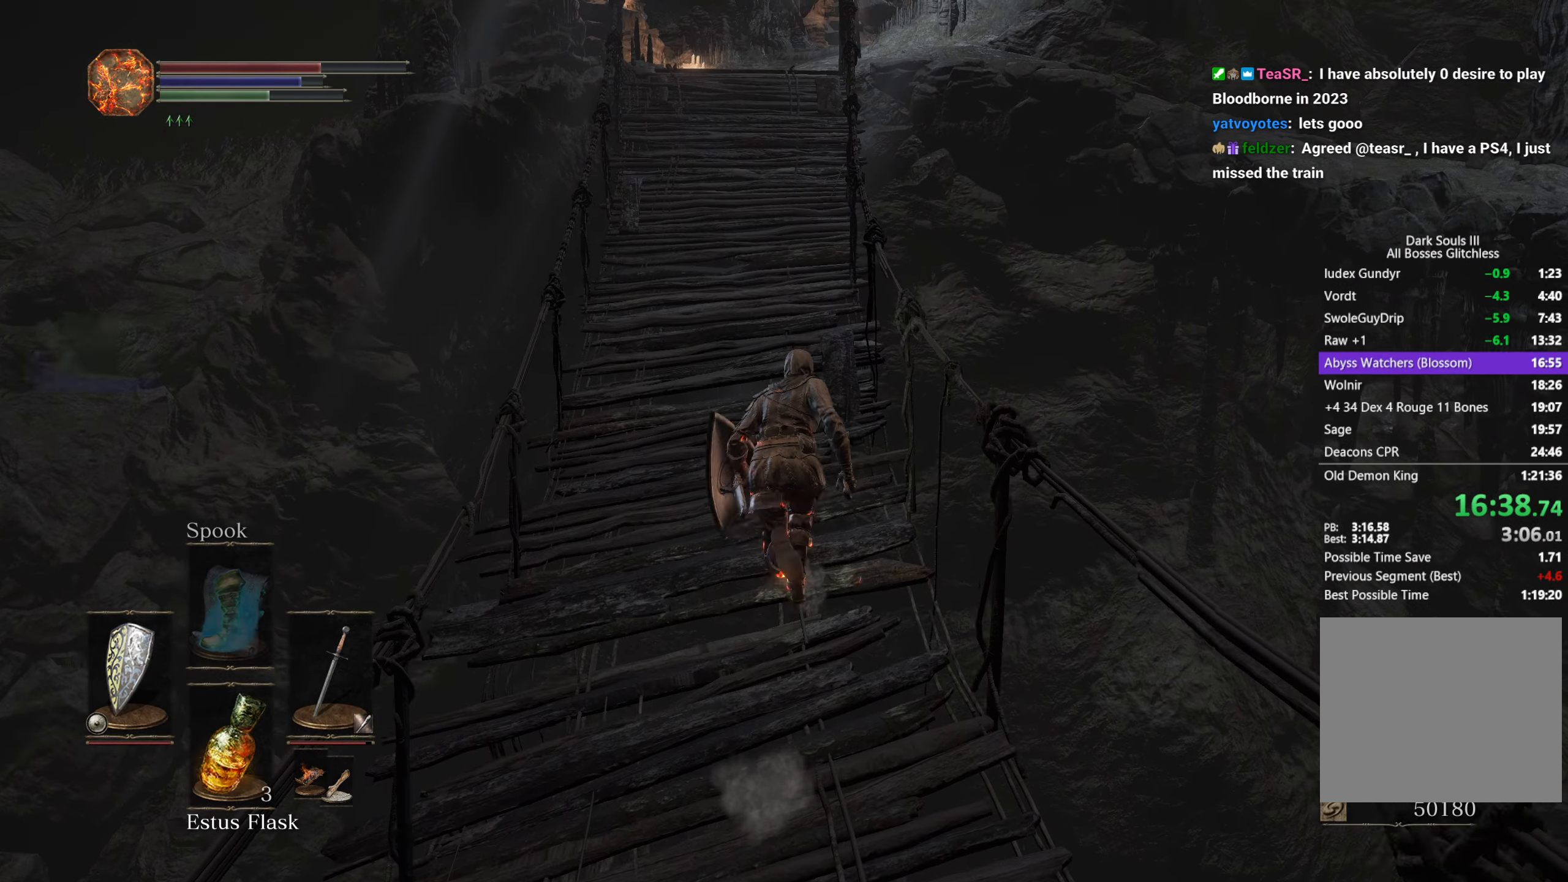
{"buttons": ["B"], "left_stick": "up", "right_stick": "down", "button_events": []}
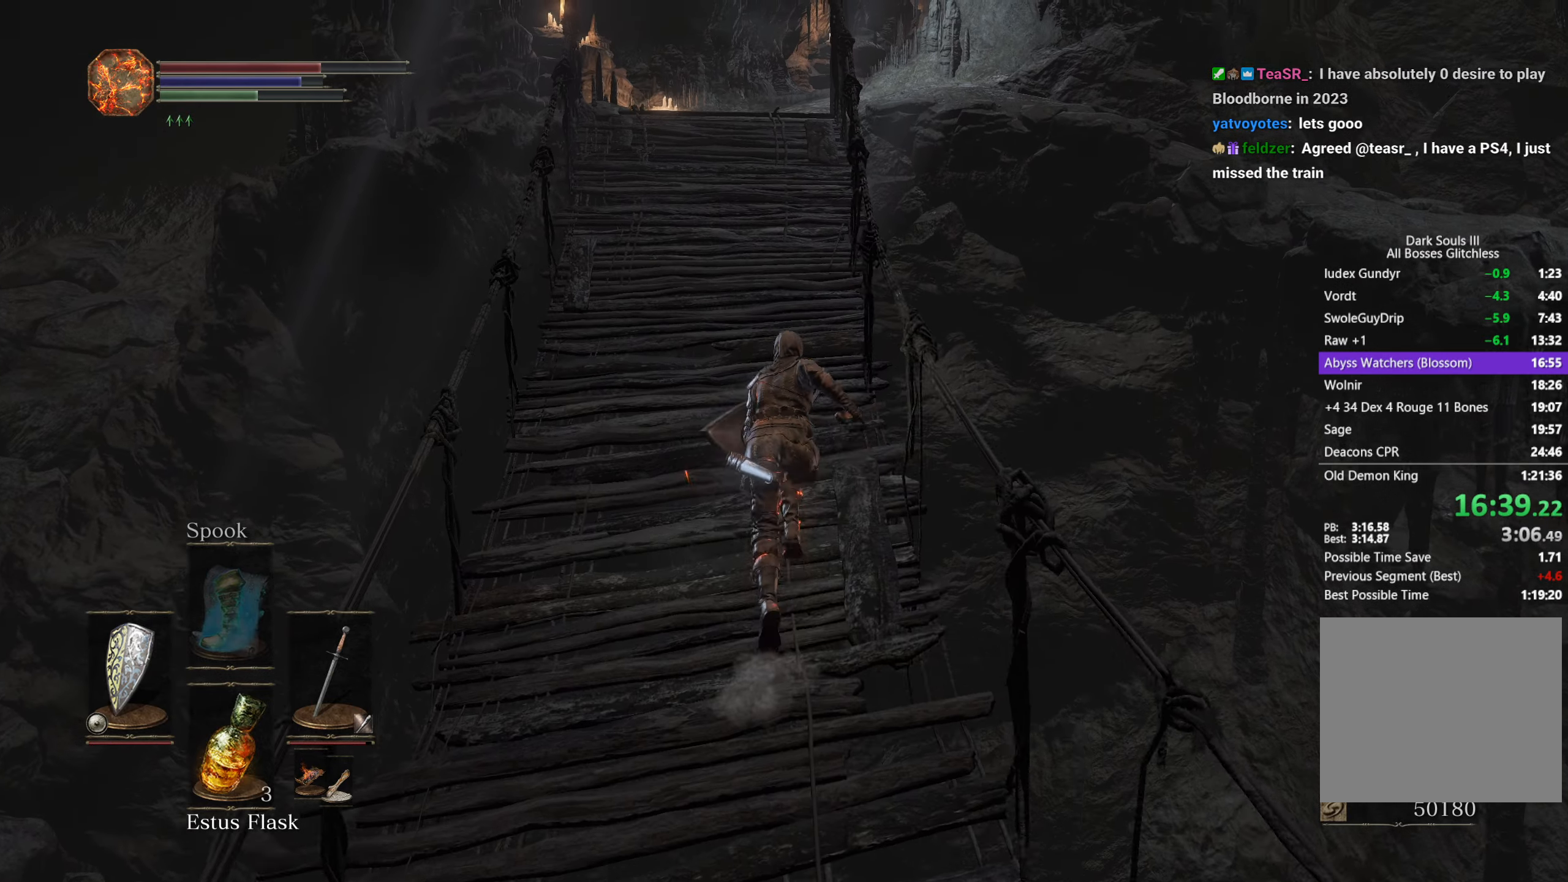
{"buttons": ["B"], "left_stick": "up", "right_stick": "down", "button_events": []}
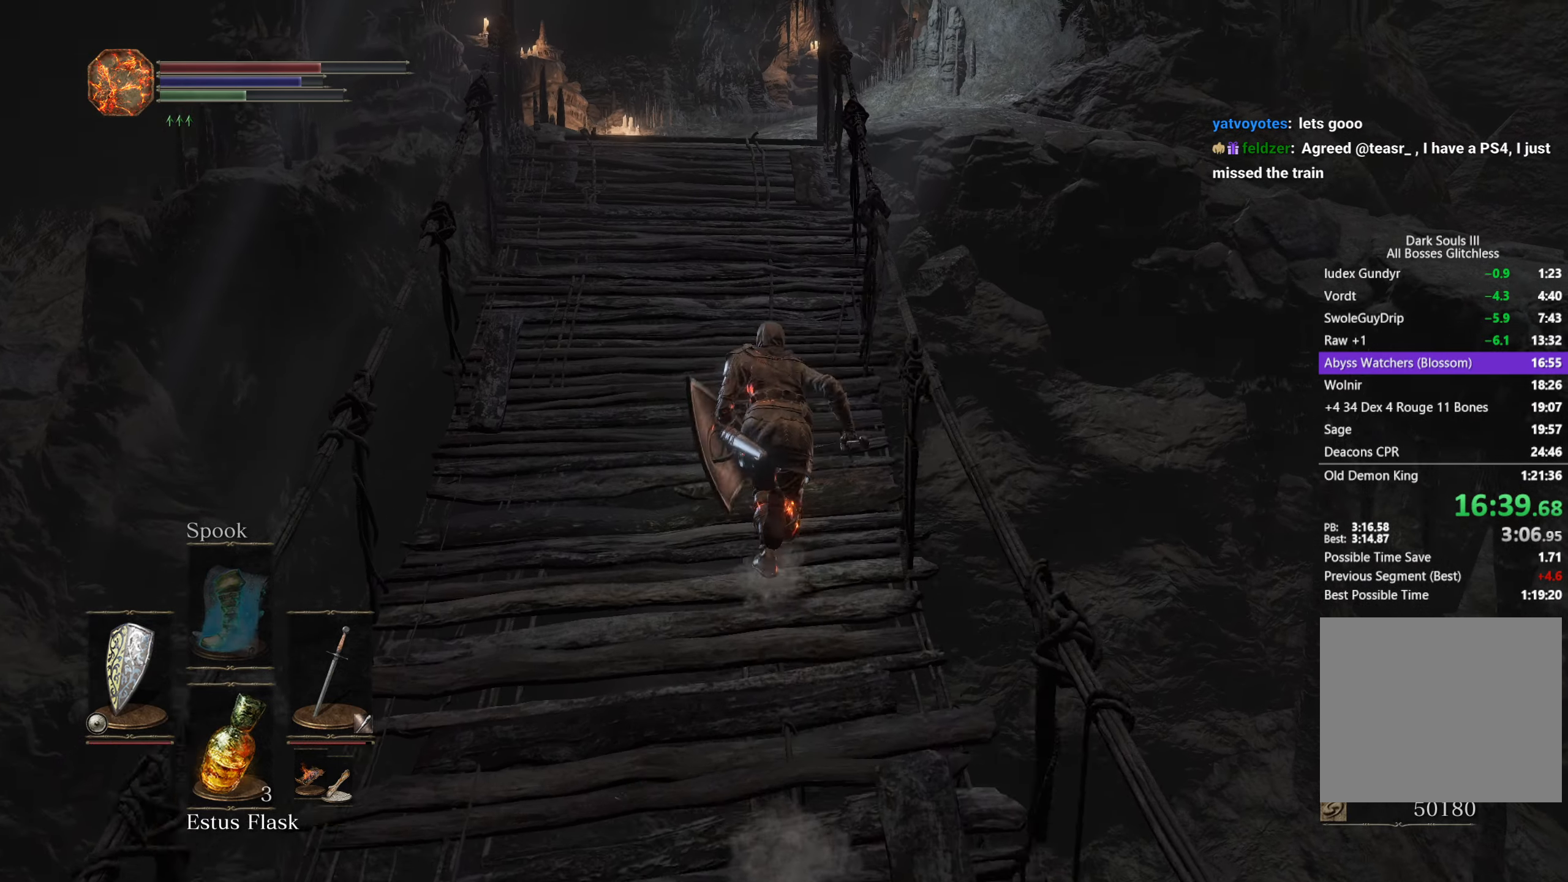
{"buttons": [], "left_stick": "up", "right_stick": "down", "button_events": [[317, "B", "up"]]}
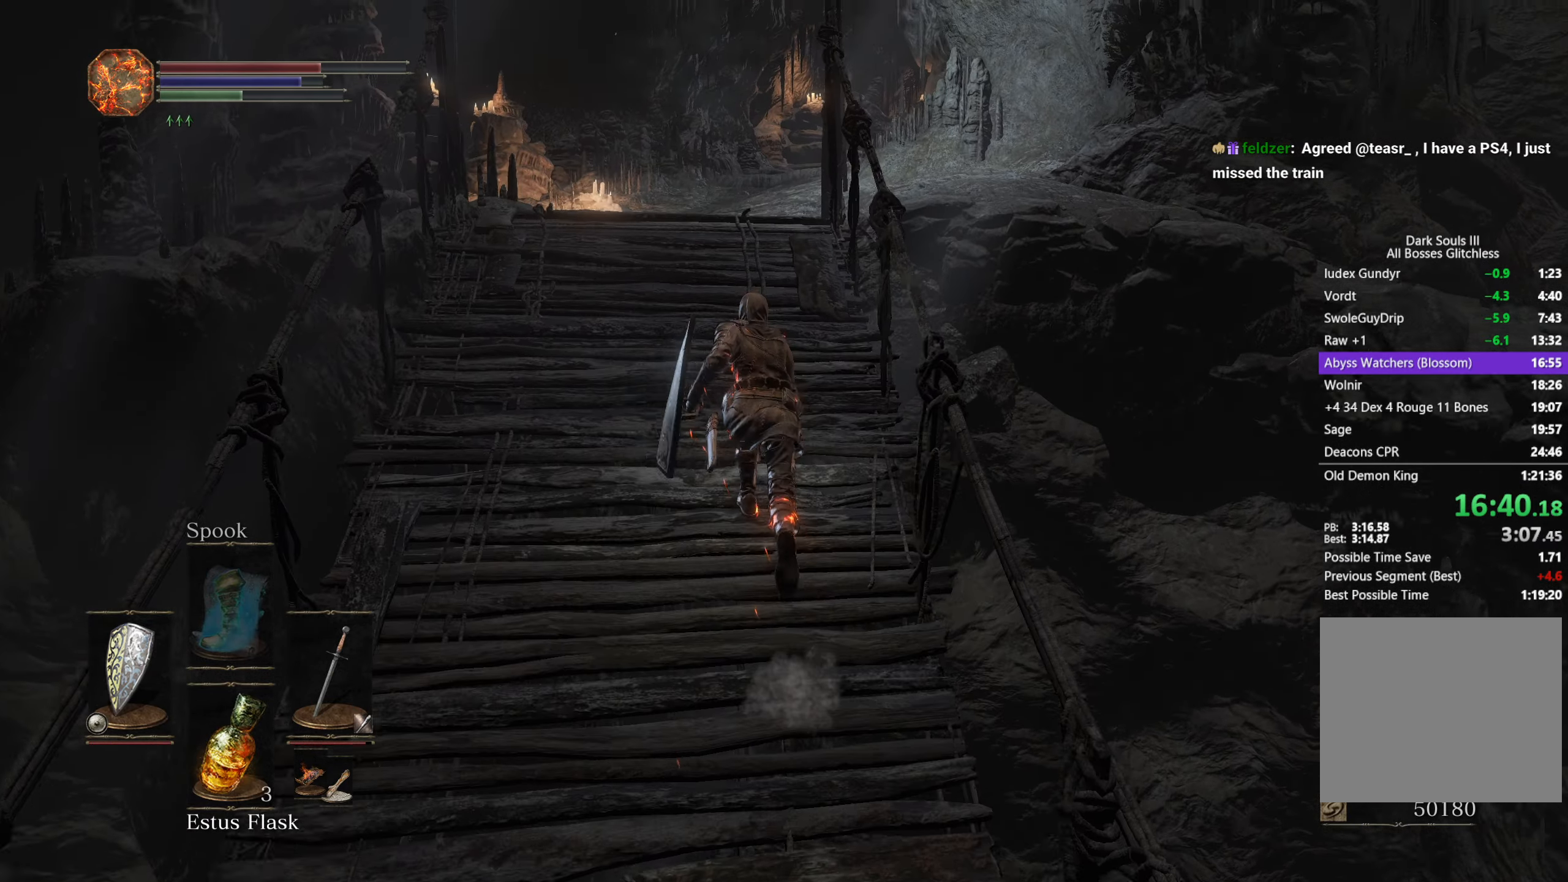
{"buttons": [], "left_stick": "up", "right_stick": "down", "button_events": []}
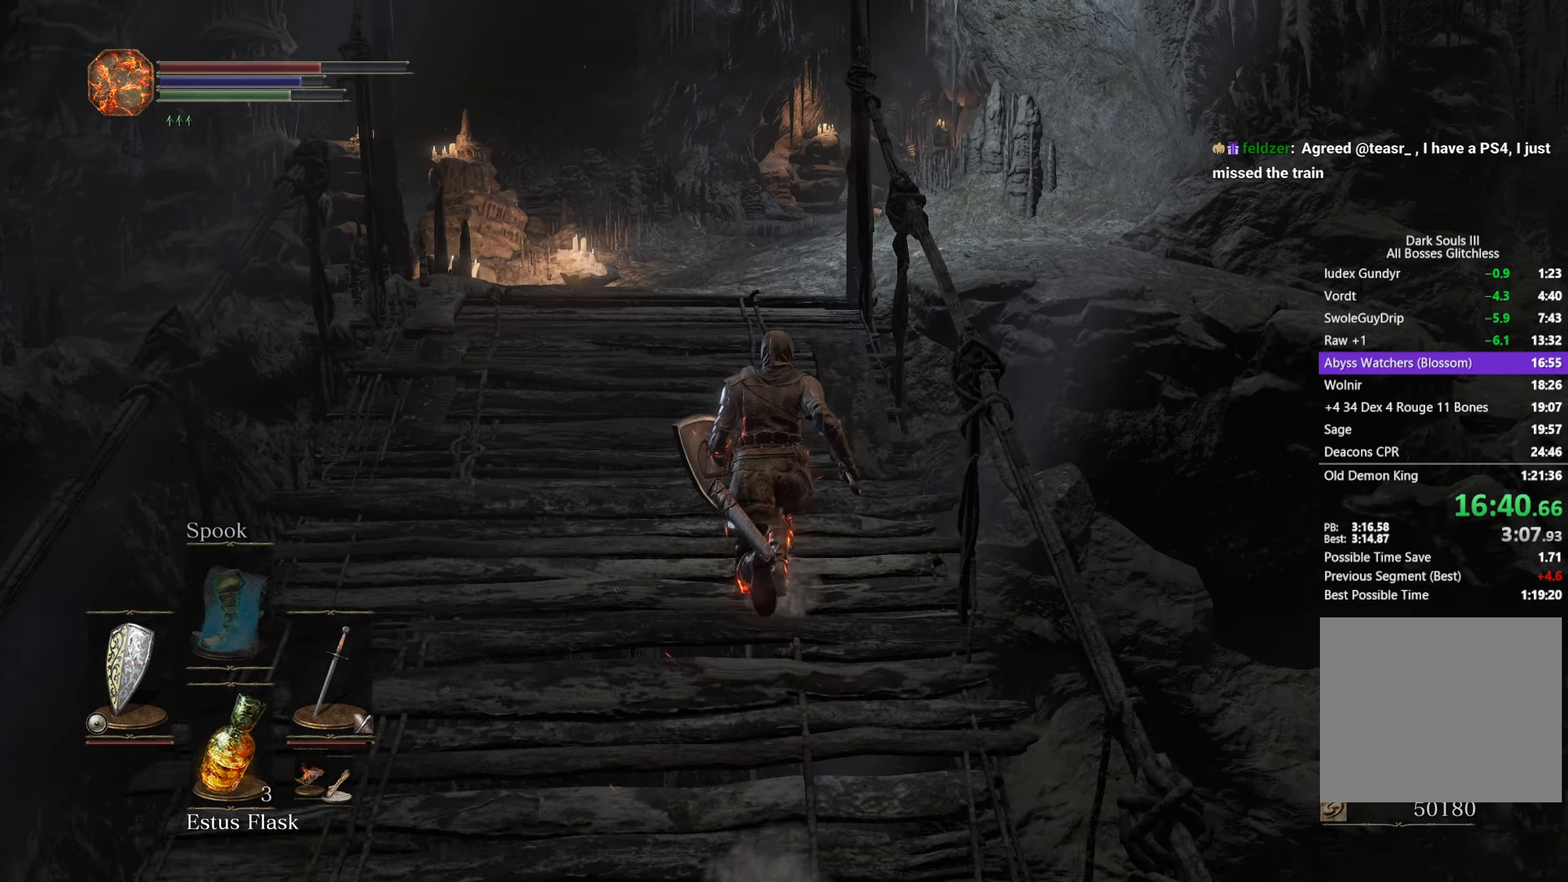
{"buttons": ["B"], "left_stick": "up", "right_stick": "down", "button_events": [[50, "B", "down"]]}
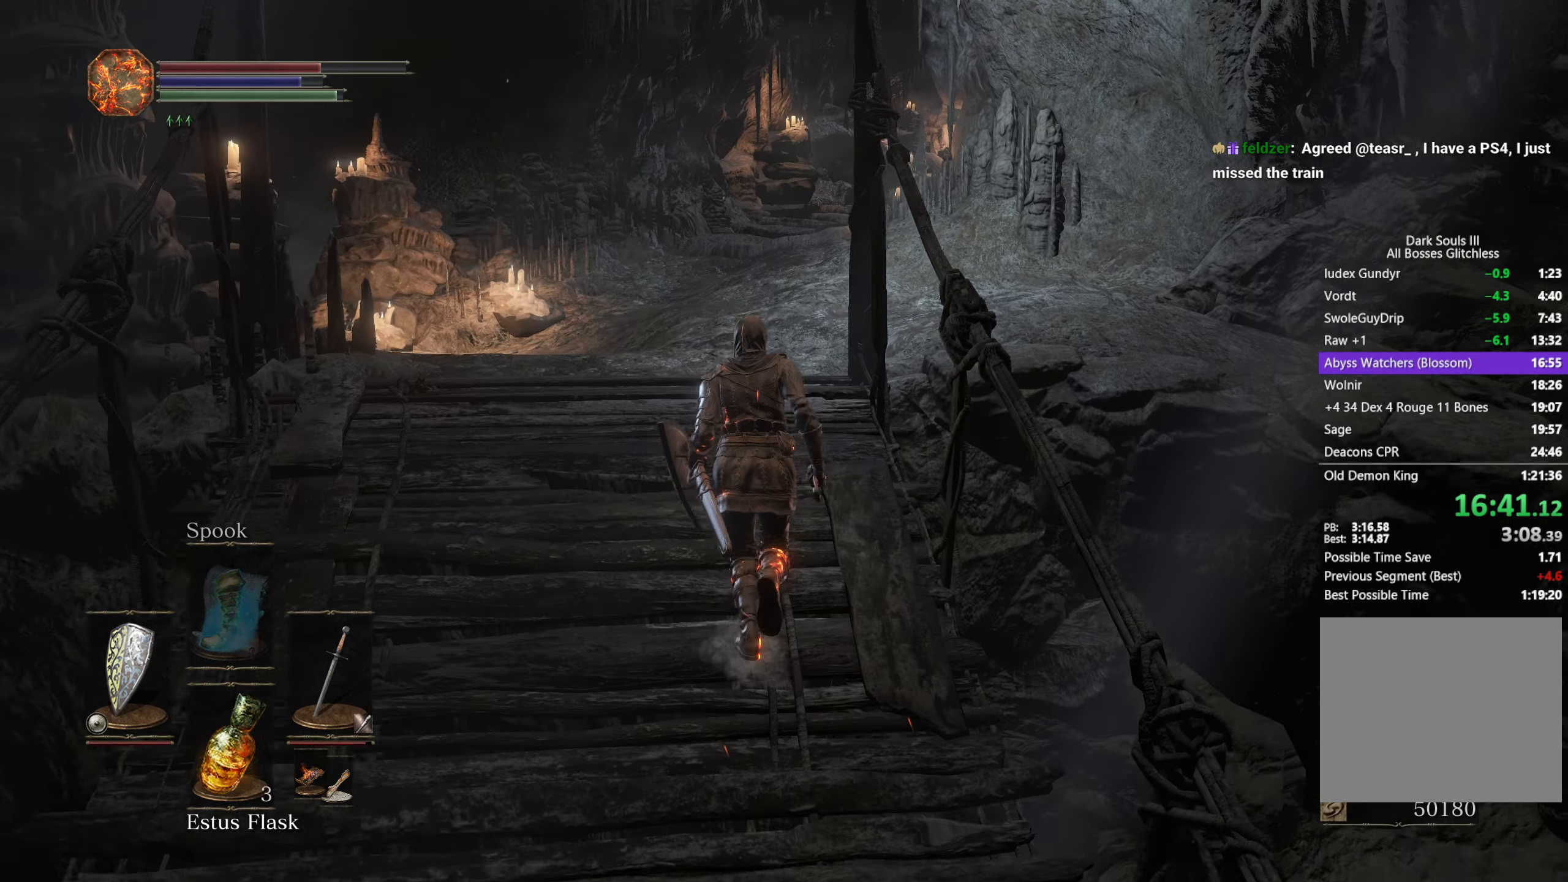
{"buttons": ["B"], "left_stick": "up", "right_stick": "down-right", "button_events": []}
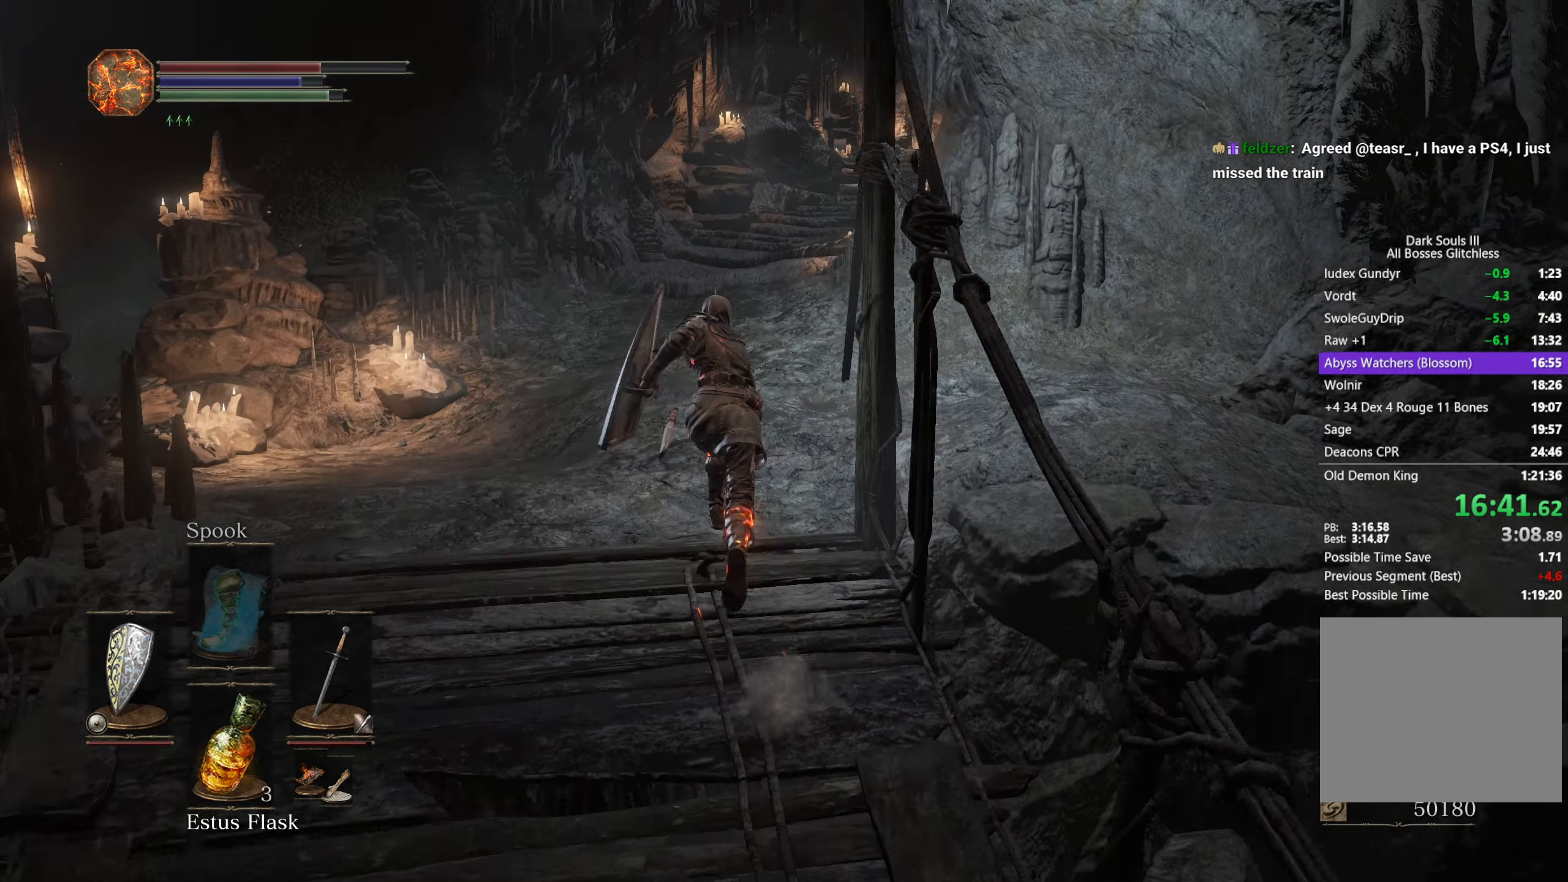
{"buttons": ["B"], "left_stick": "up", "right_stick": "down-right", "button_events": []}
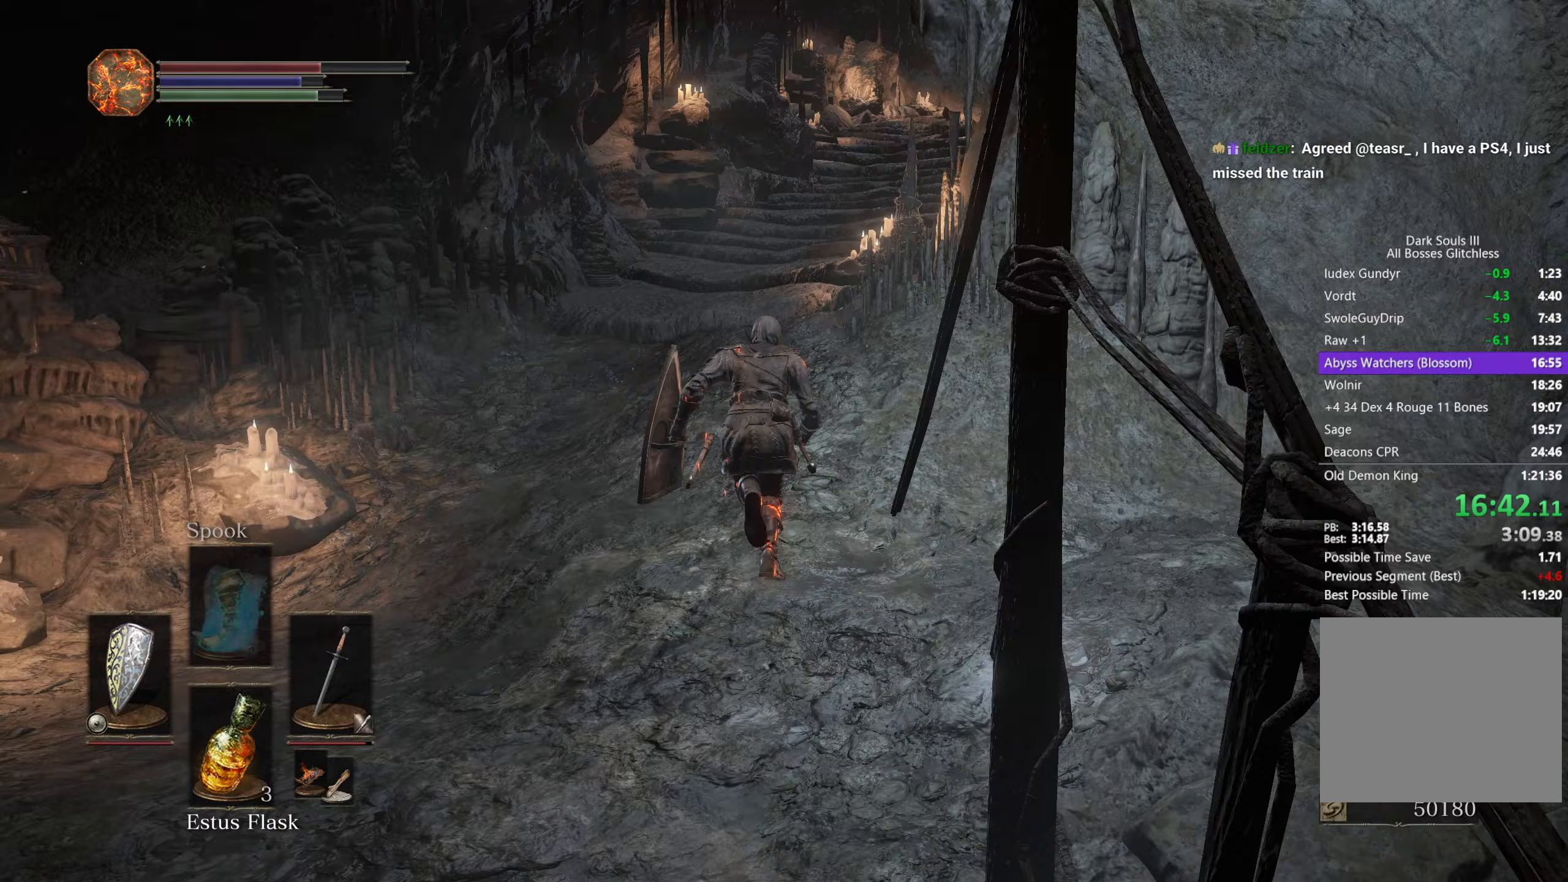
{"buttons": ["B"], "left_stick": "up", "right_stick": "down", "button_events": []}
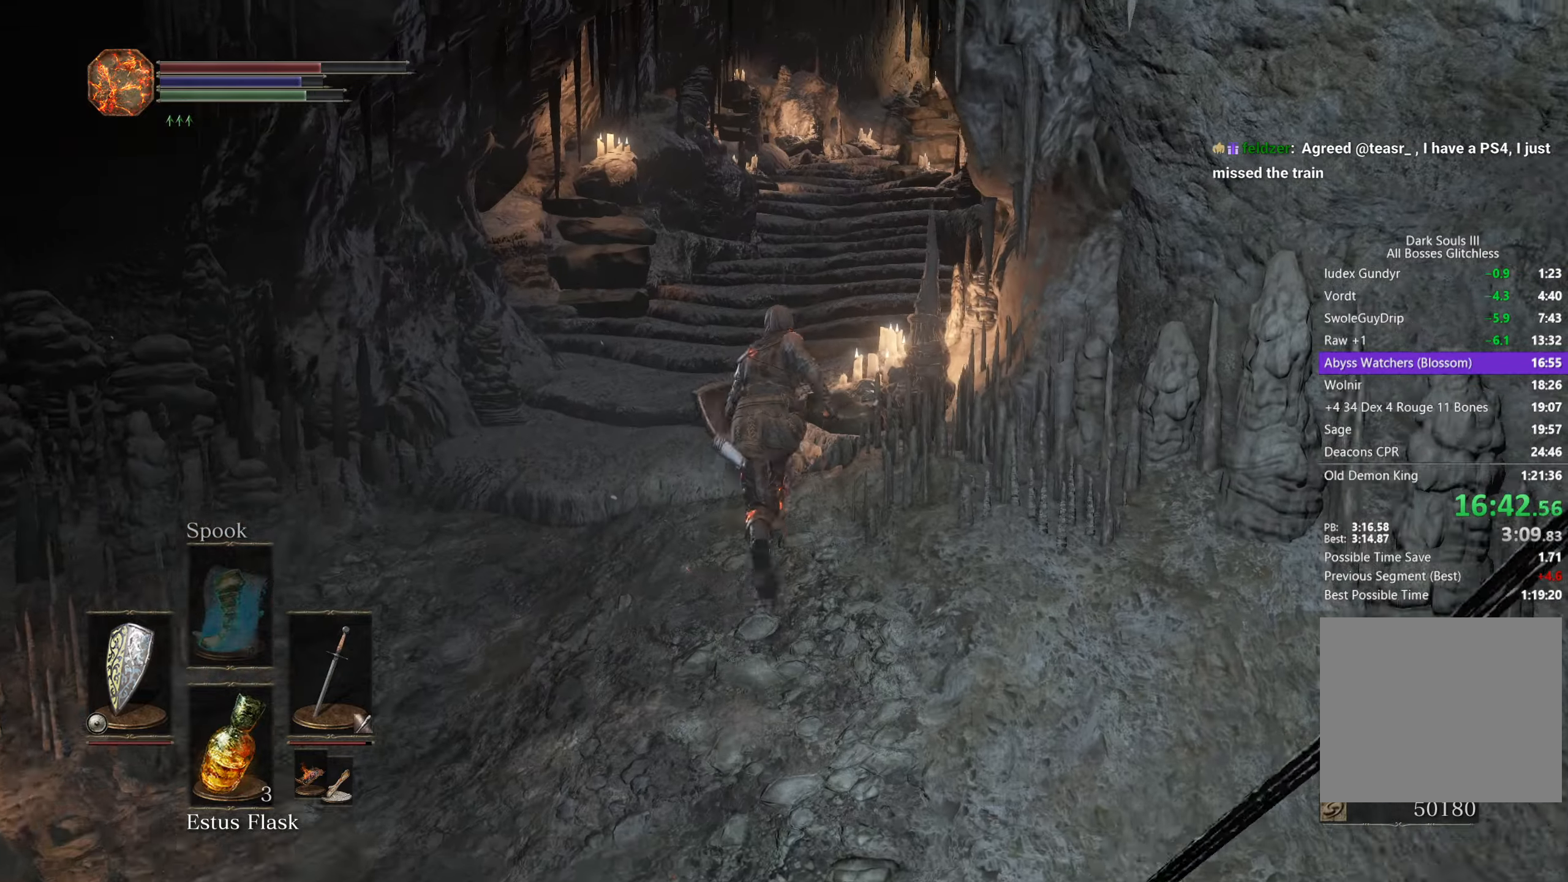
{"buttons": ["B"], "left_stick": "up", "right_stick": "down", "button_events": []}
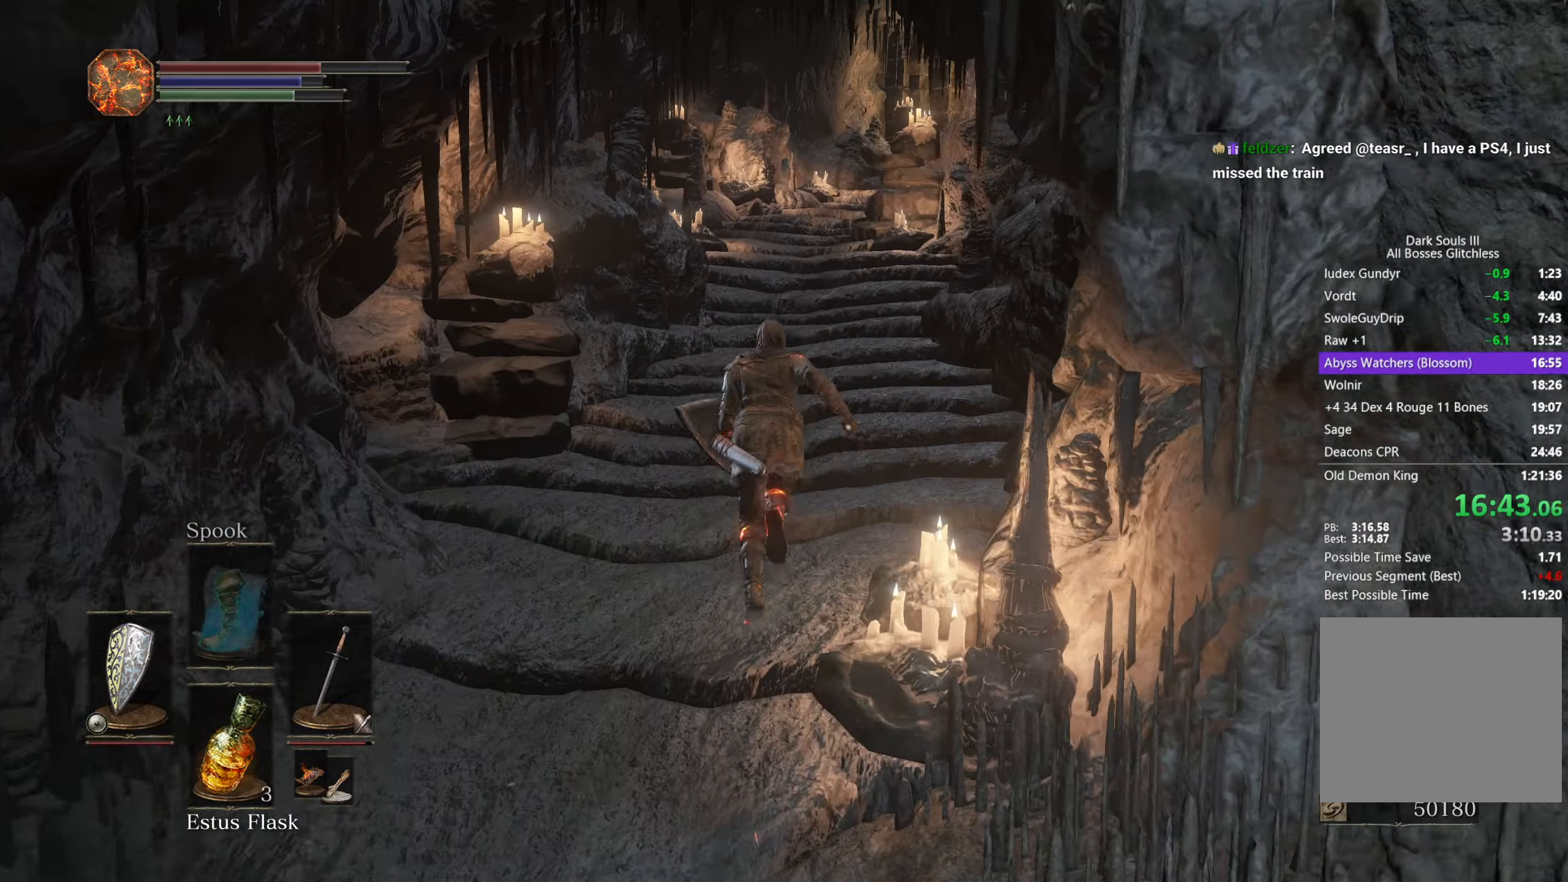
{"buttons": ["B"], "left_stick": "up", "right_stick": "down", "button_events": []}
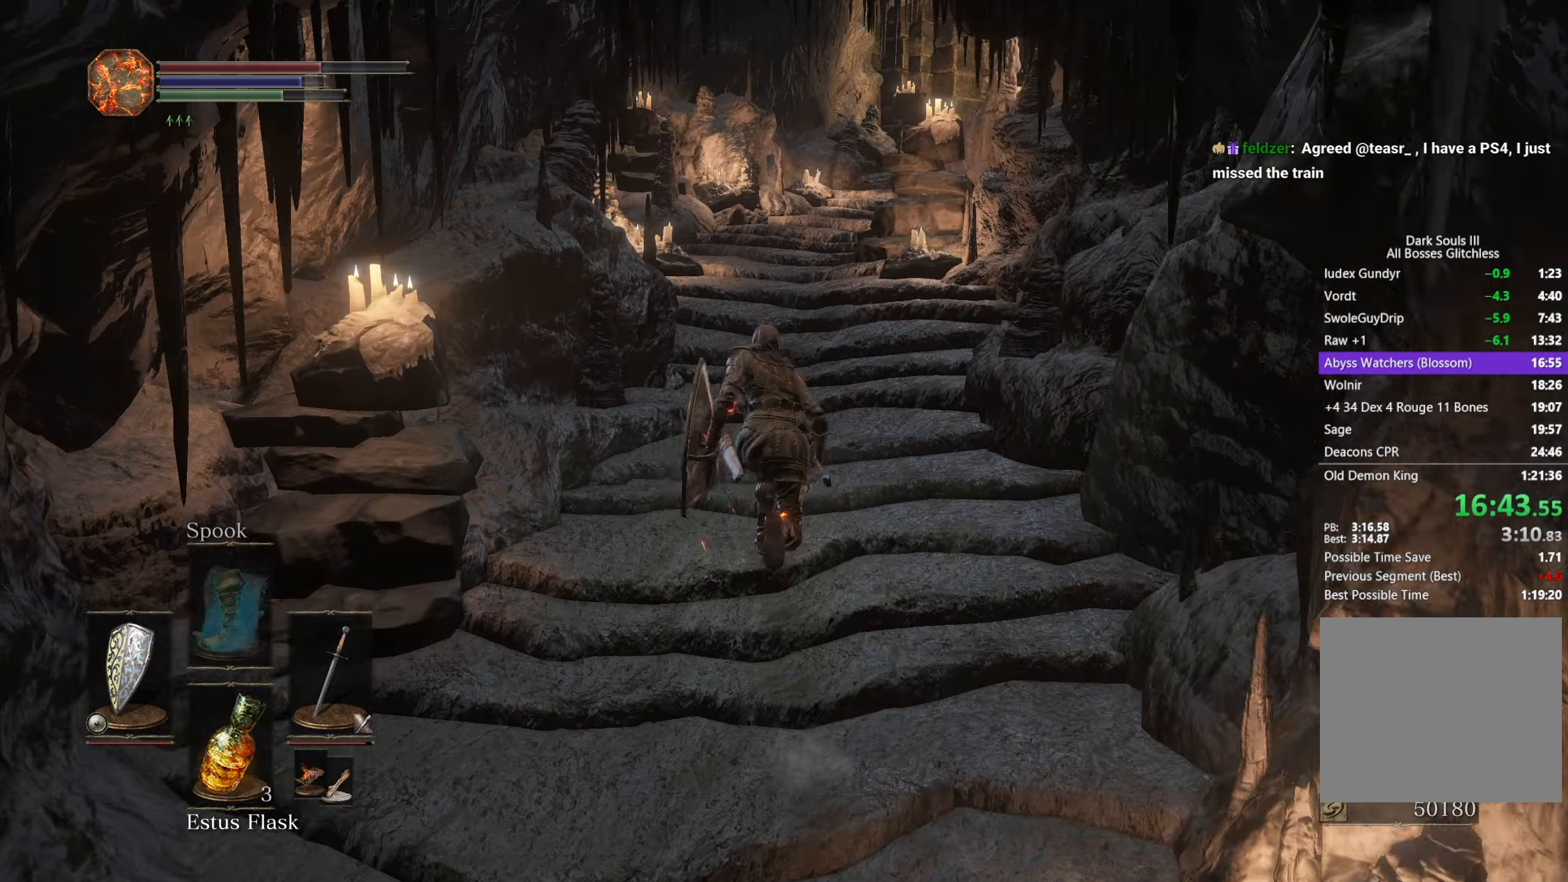
{"buttons": ["B"], "left_stick": "up", "right_stick": "down", "button_events": []}
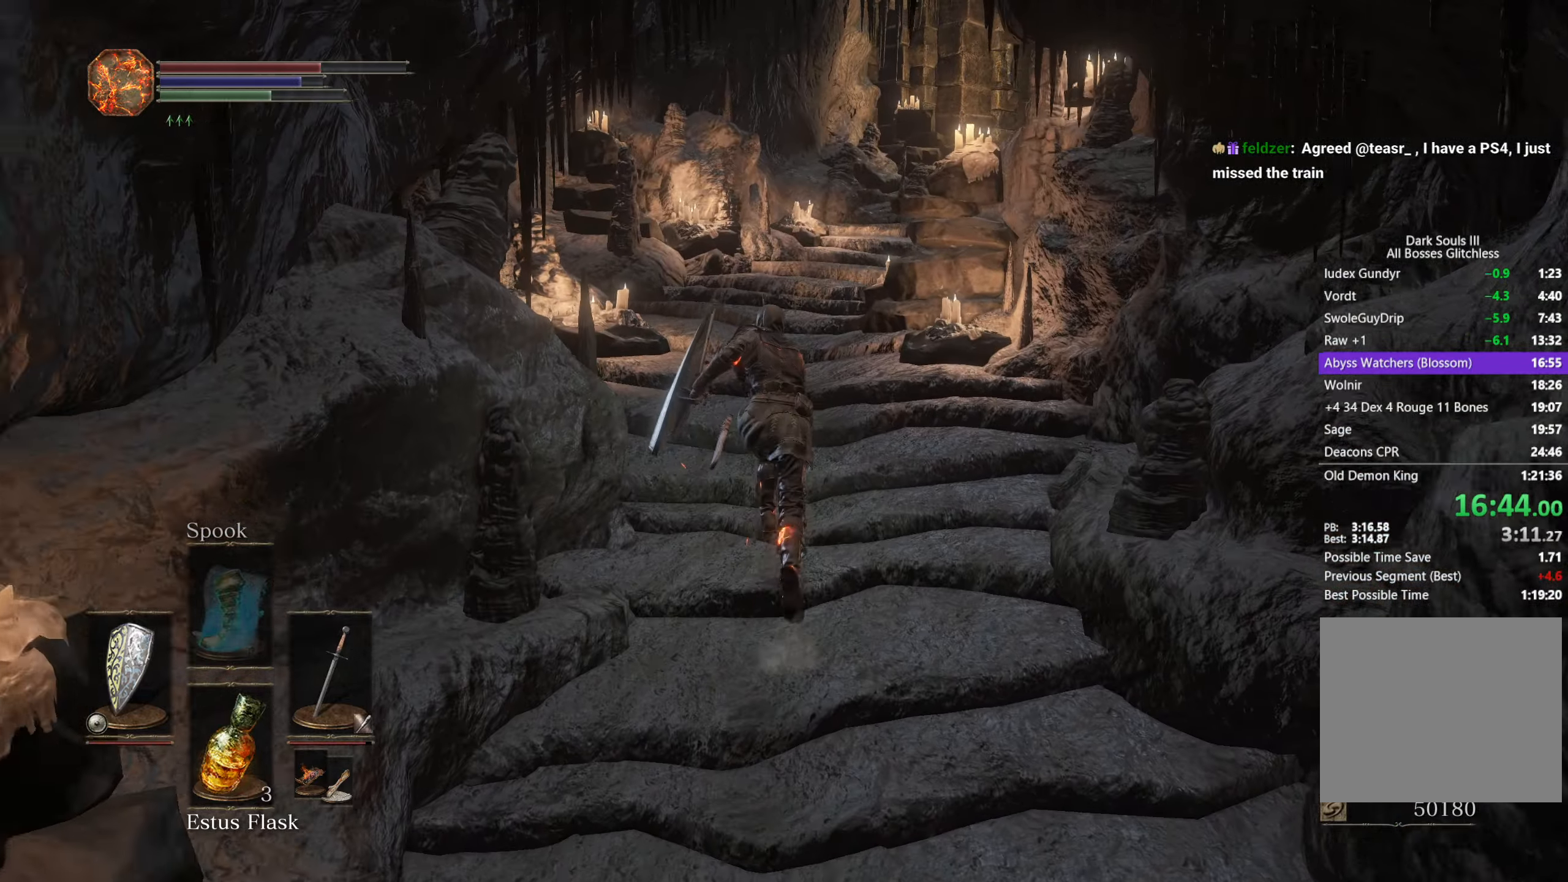
{"buttons": ["B"], "left_stick": "up", "right_stick": "down", "button_events": []}
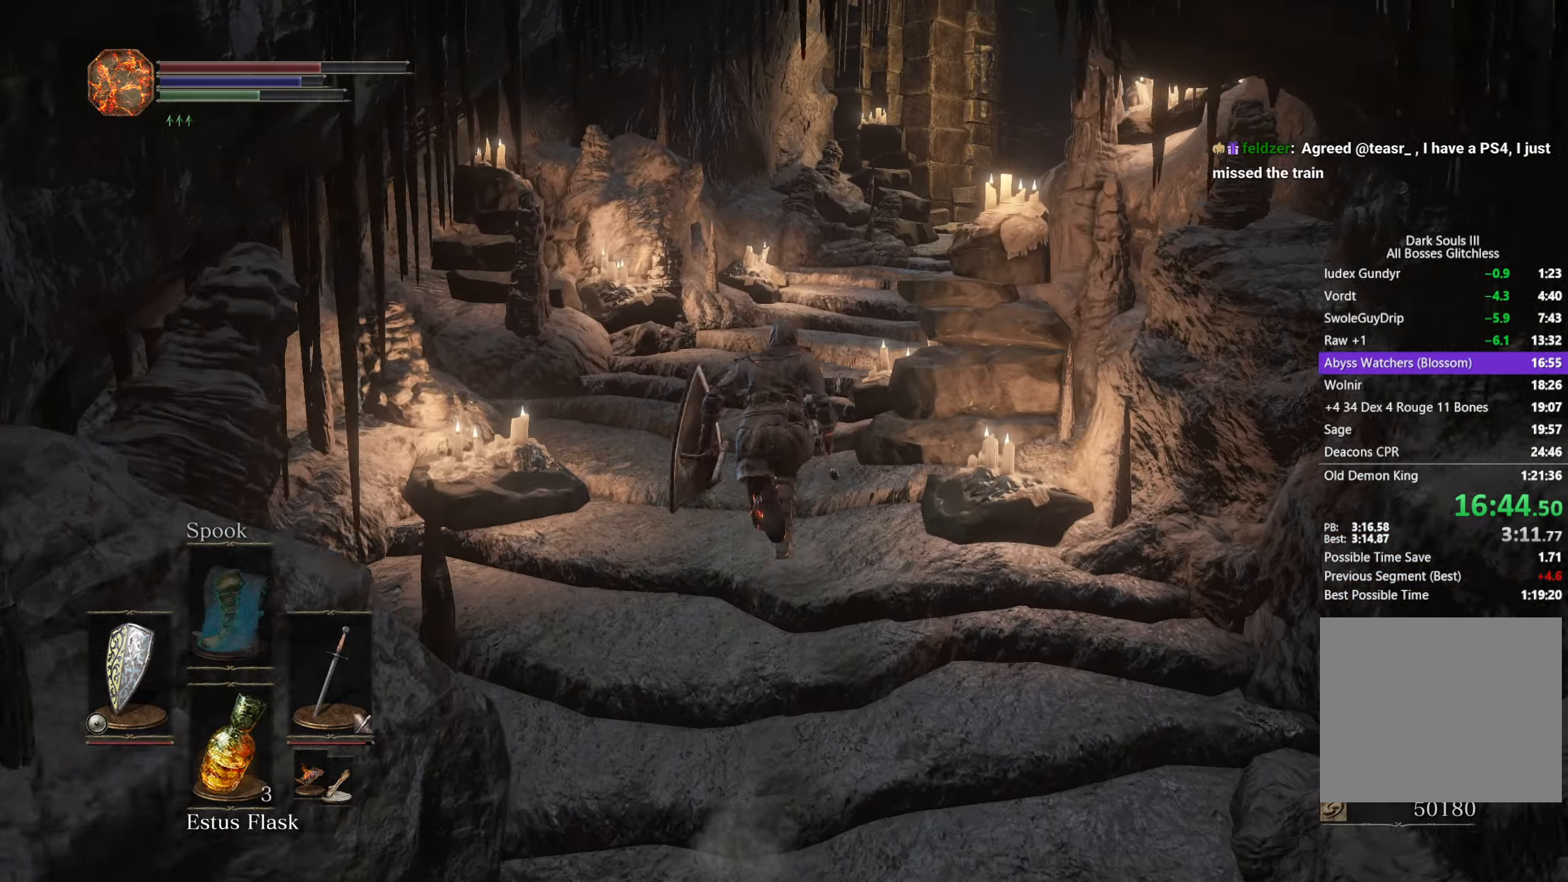
{"buttons": ["B"], "left_stick": "up", "right_stick": "down-right", "button_events": []}
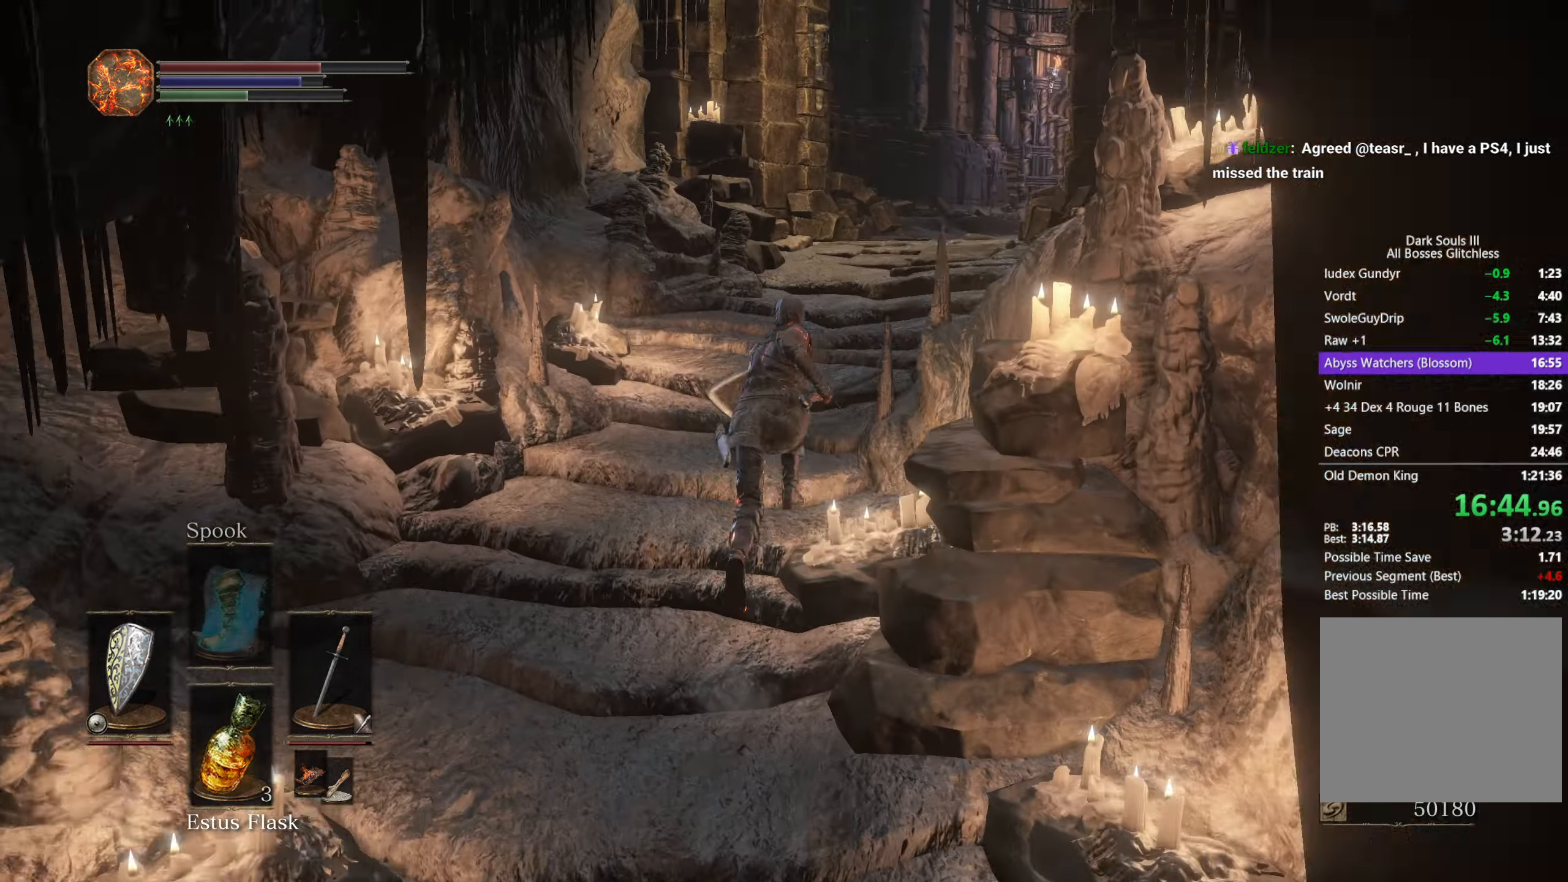
{"buttons": ["B"], "left_stick": "up", "right_stick": "down-right", "button_events": []}
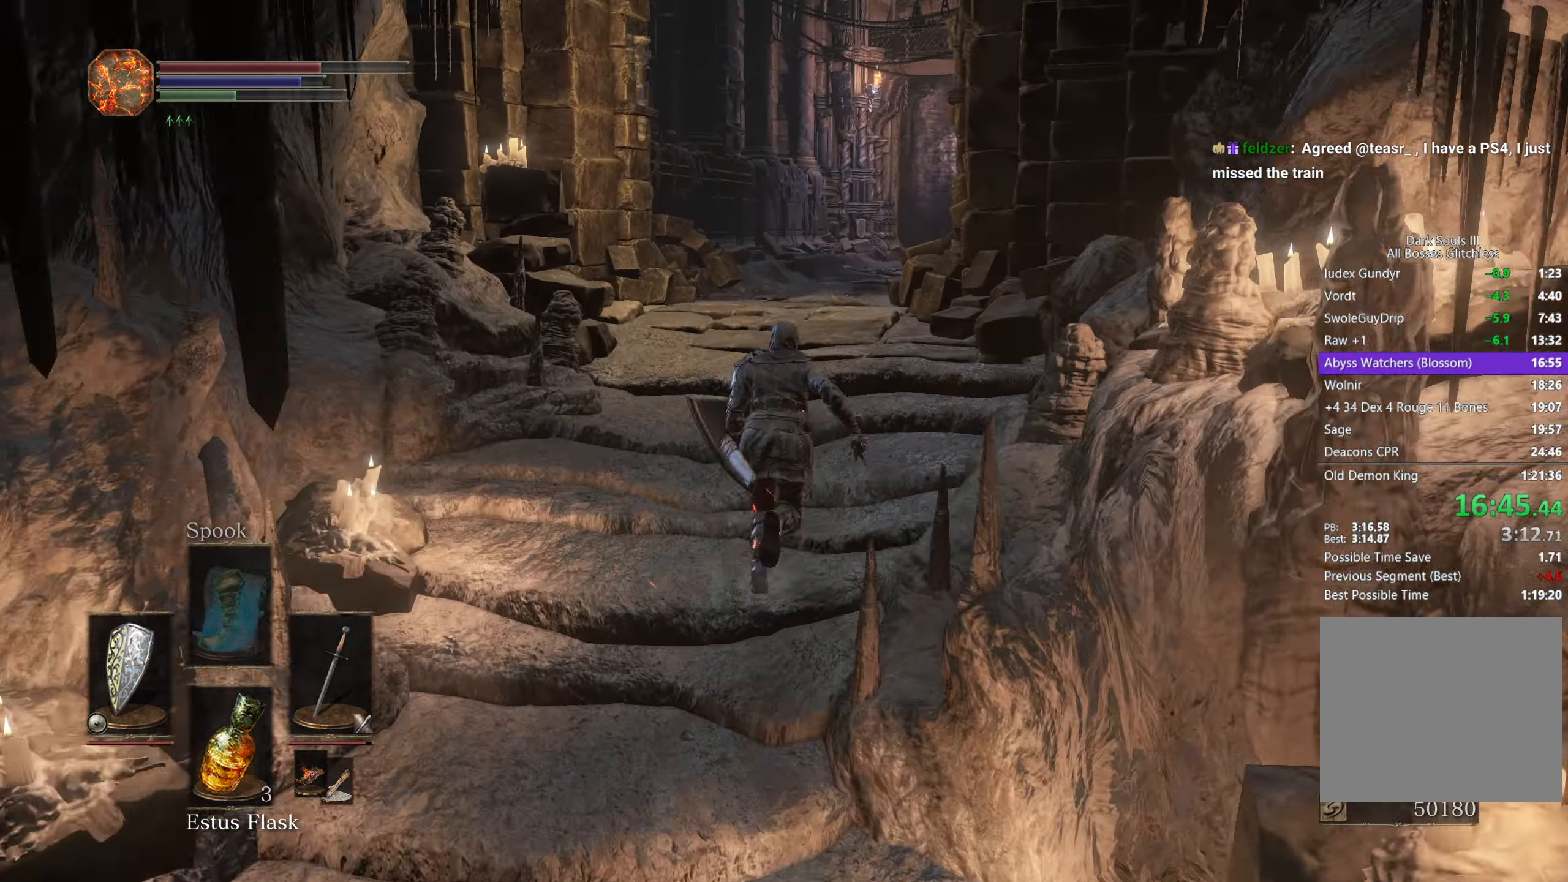
{"buttons": ["B"], "left_stick": "up", "right_stick": "down", "button_events": []}